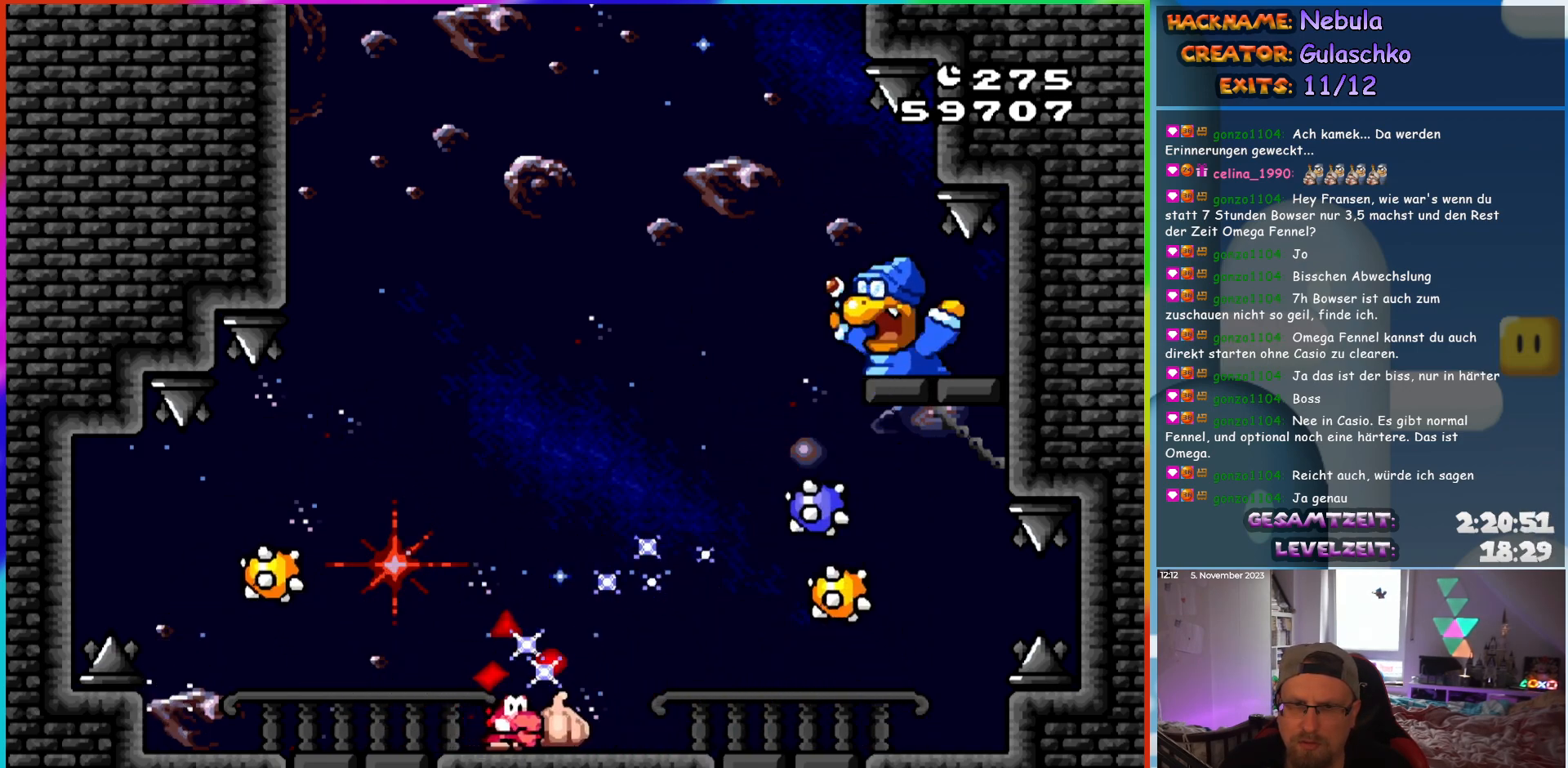
Gameplay with a controller (Nintendo layout); each line is a JSON object with the inputs held at the frame after it. "events" lists button and stick changes between this image and that frame as [ms after this image, input, new state], when the widget could be followed in between. Not read: L3 R3.
{"buttons": ["Y", "DPAD_LEFT"], "events": [[133, "DPAD_RIGHT", "up"], [167, "DPAD_LEFT", "down"], [383, "DPAD_LEFT", "up"], [483, "DPAD_LEFT", "down"]]}
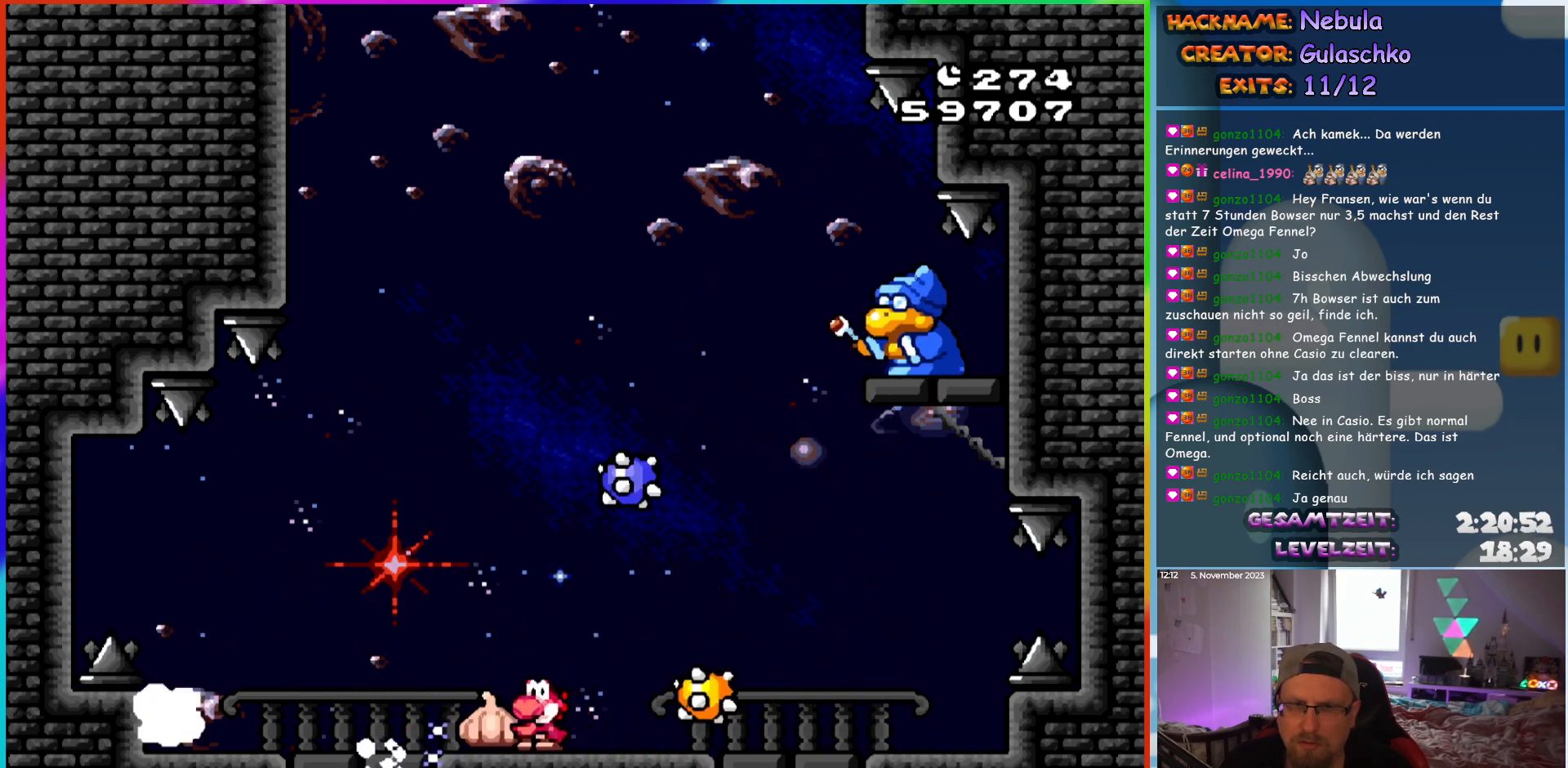
{"buttons": ["Y"], "events": [[183, "DPAD_LEFT", "up"], [300, "DPAD_RIGHT", "down"], [500, "DPAD_RIGHT", "up"]]}
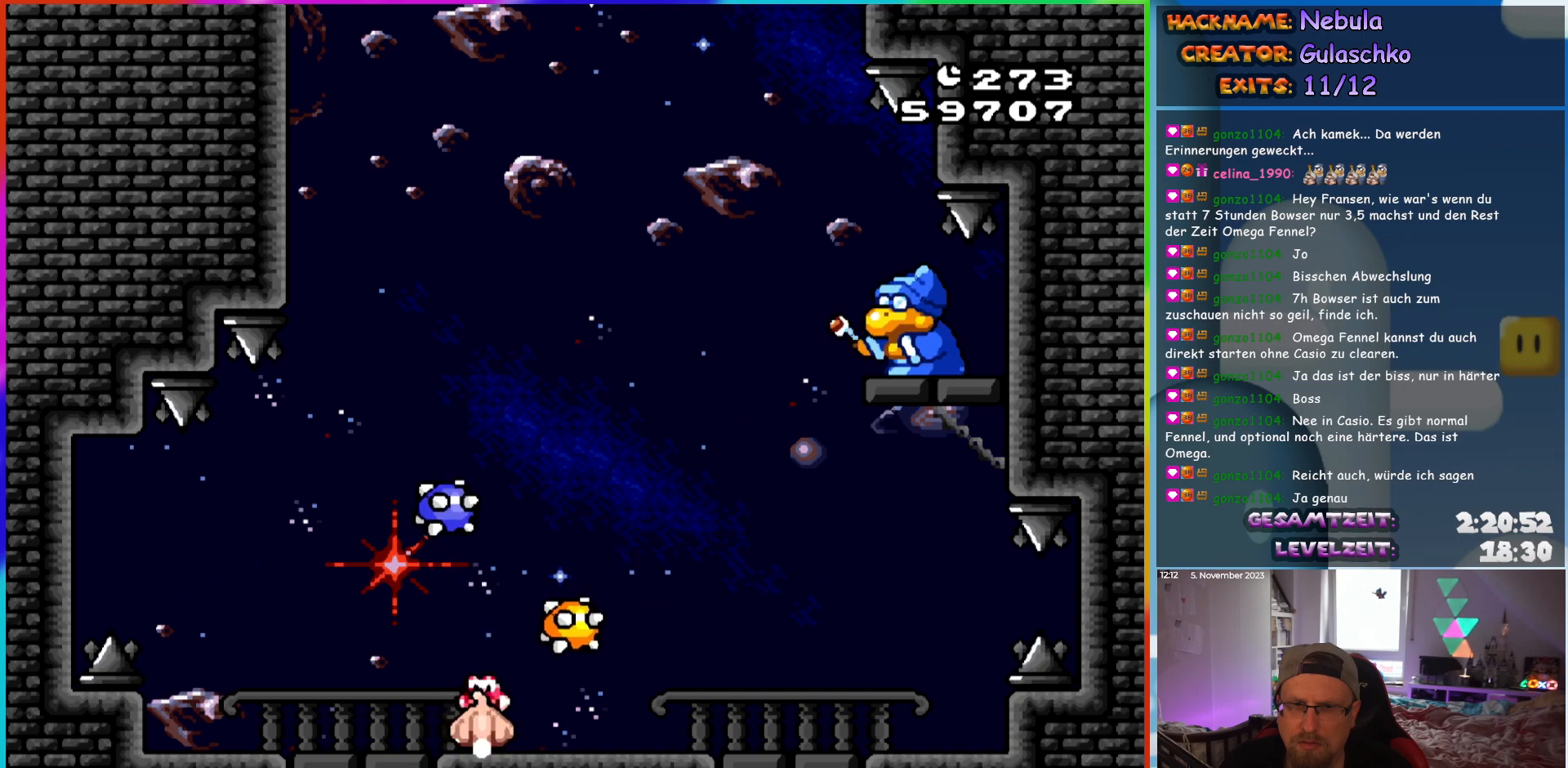
{"buttons": ["Y", "DPAD_RIGHT"], "events": [[17, "DPAD_LEFT", "down"], [300, "DPAD_LEFT", "up"], [317, "DPAD_RIGHT", "down"]]}
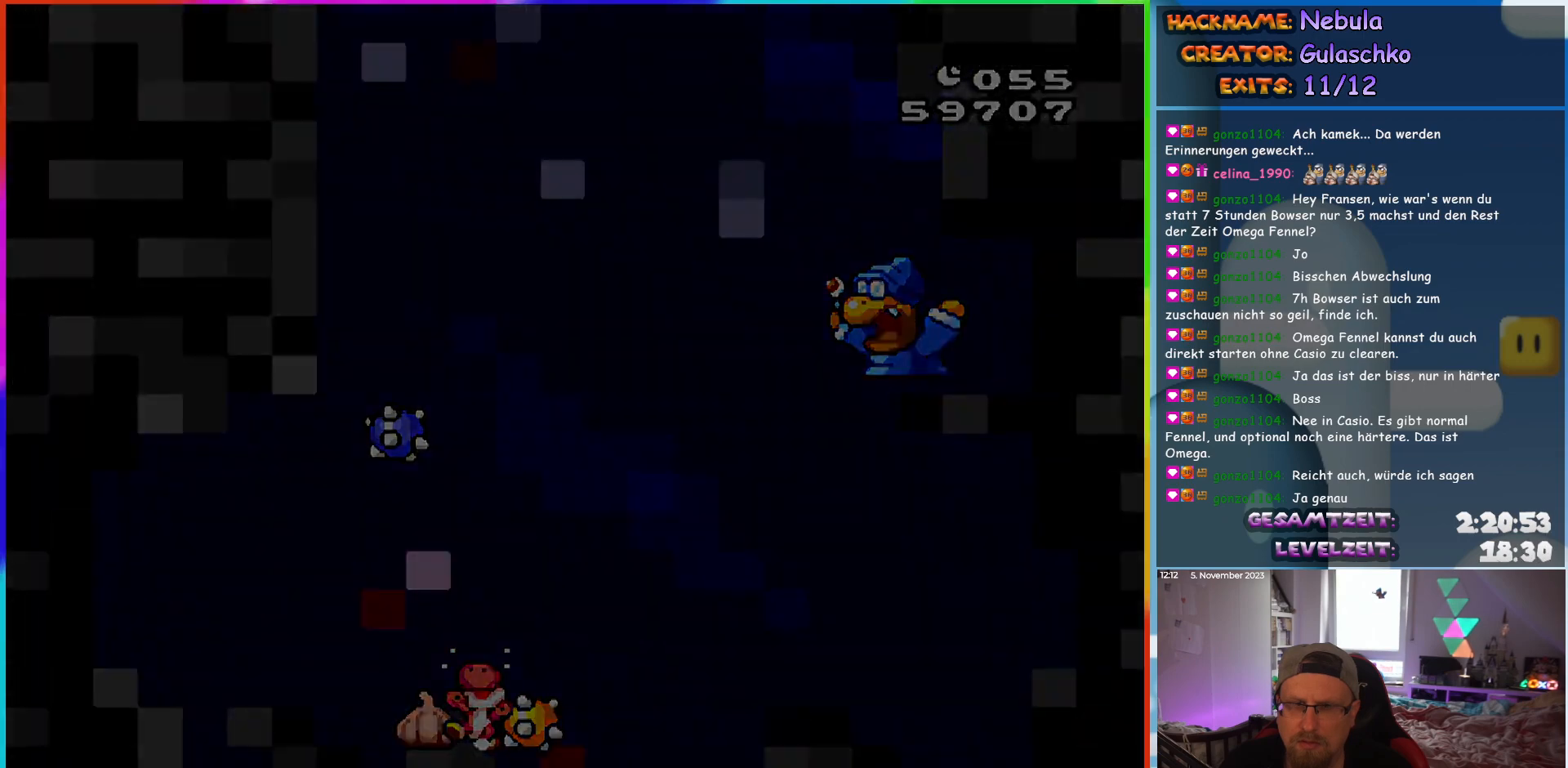
{"buttons": [], "events": [[17, "DPAD_RIGHT", "up"], [333, "Y", "up"]]}
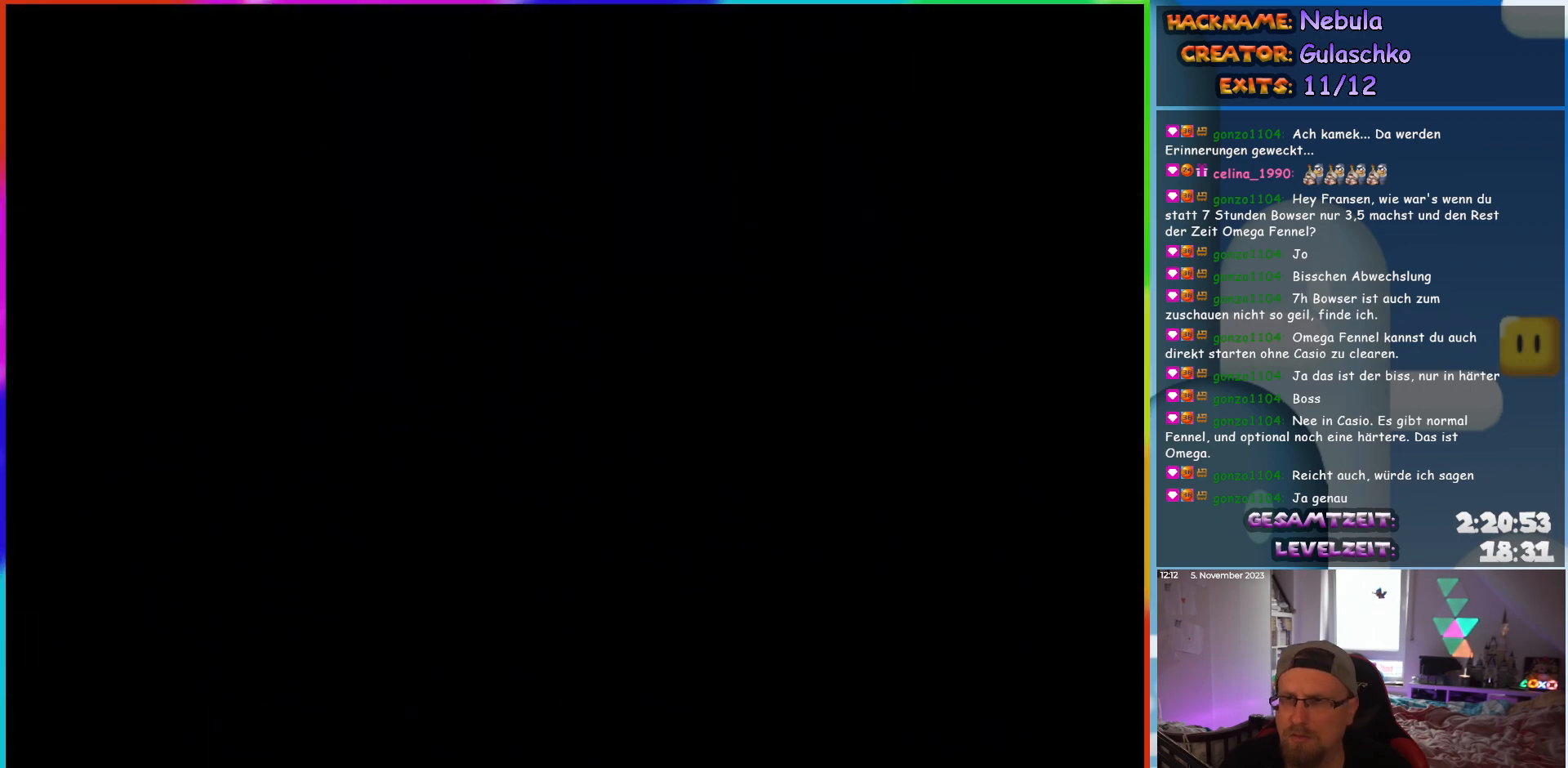
{"buttons": [], "events": []}
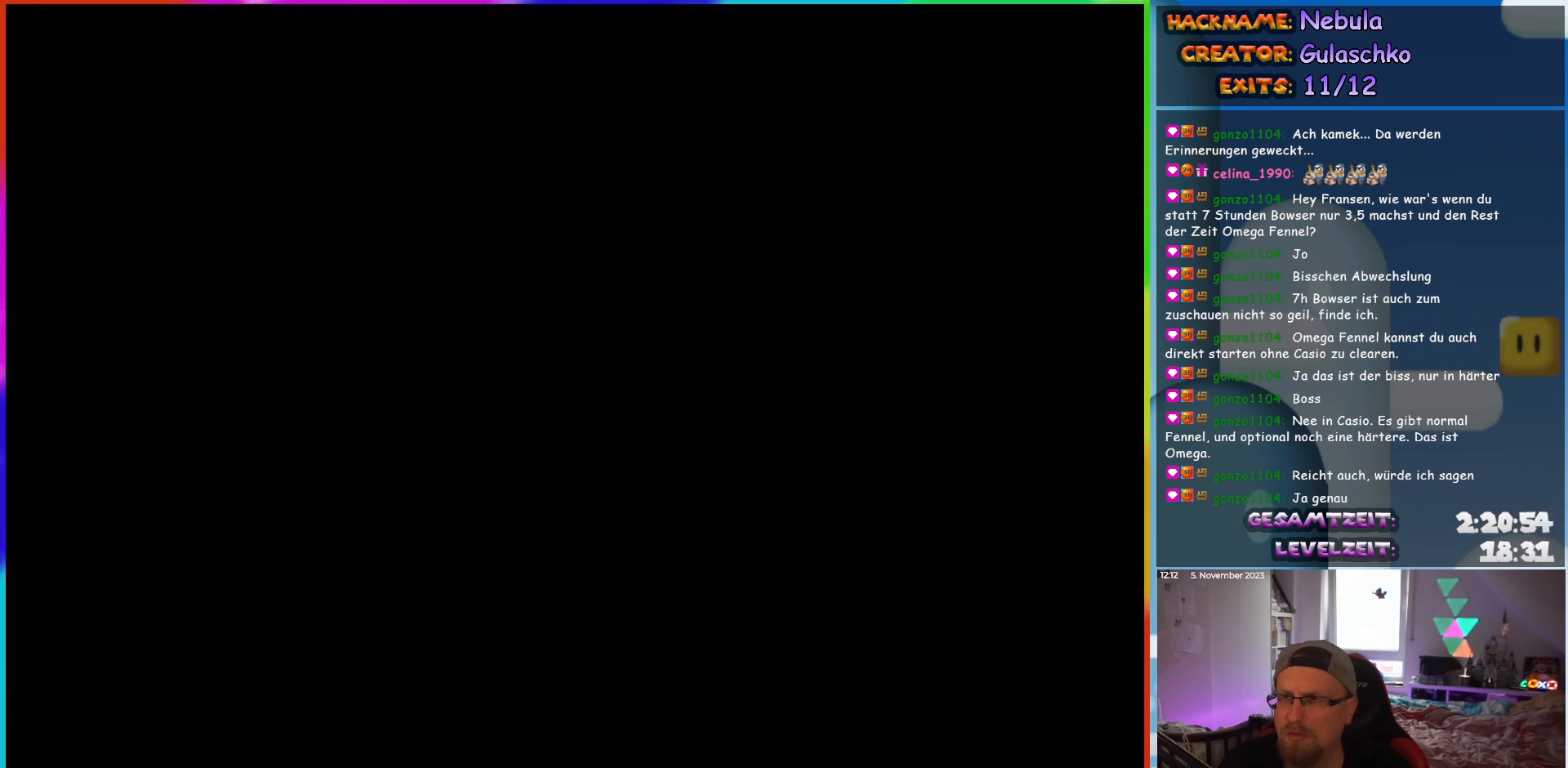
{"buttons": [], "events": []}
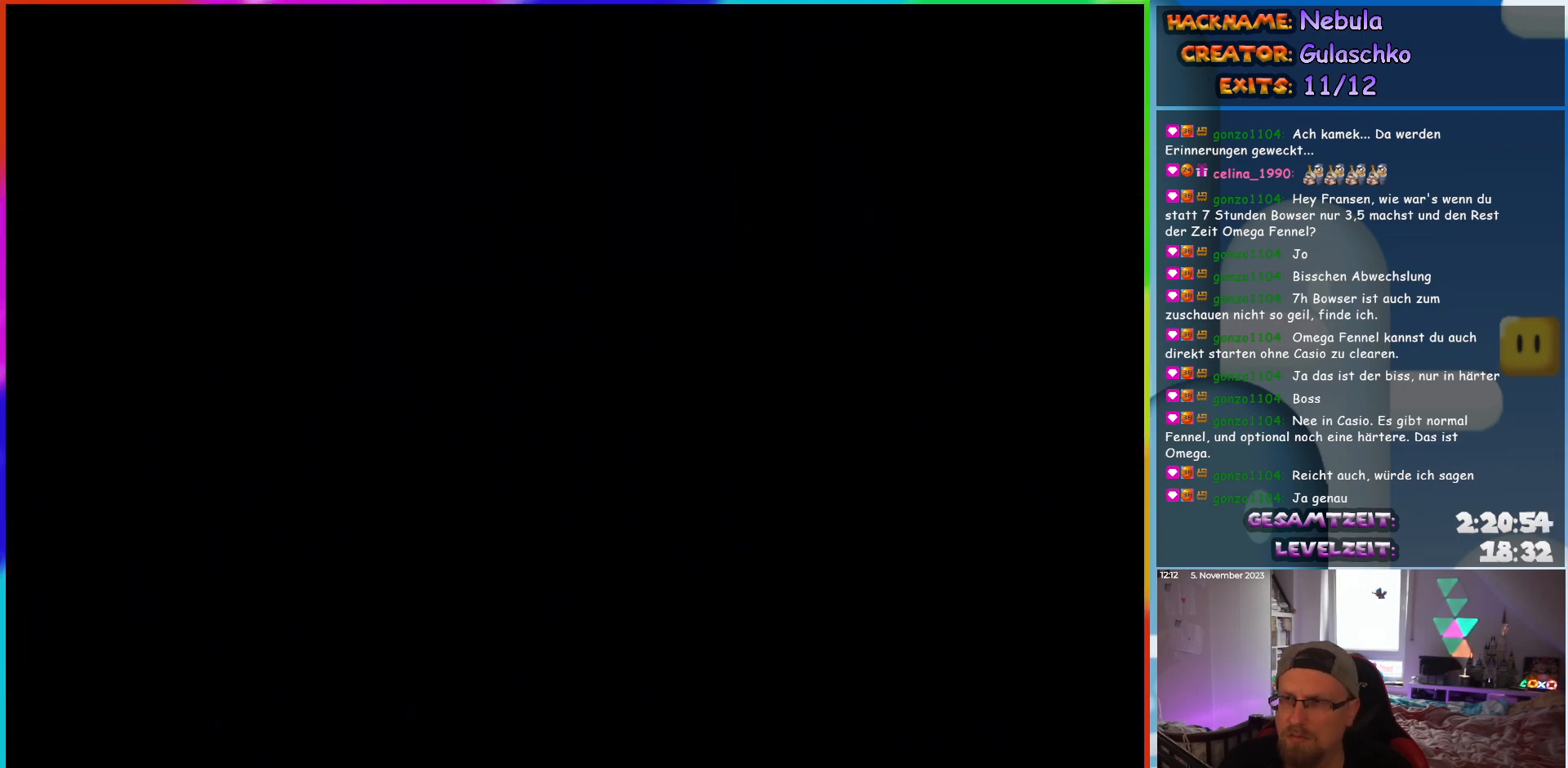
{"buttons": ["Y", "DPAD_RIGHT"], "events": [[167, "DPAD_RIGHT", "down"], [183, "Y", "down"]]}
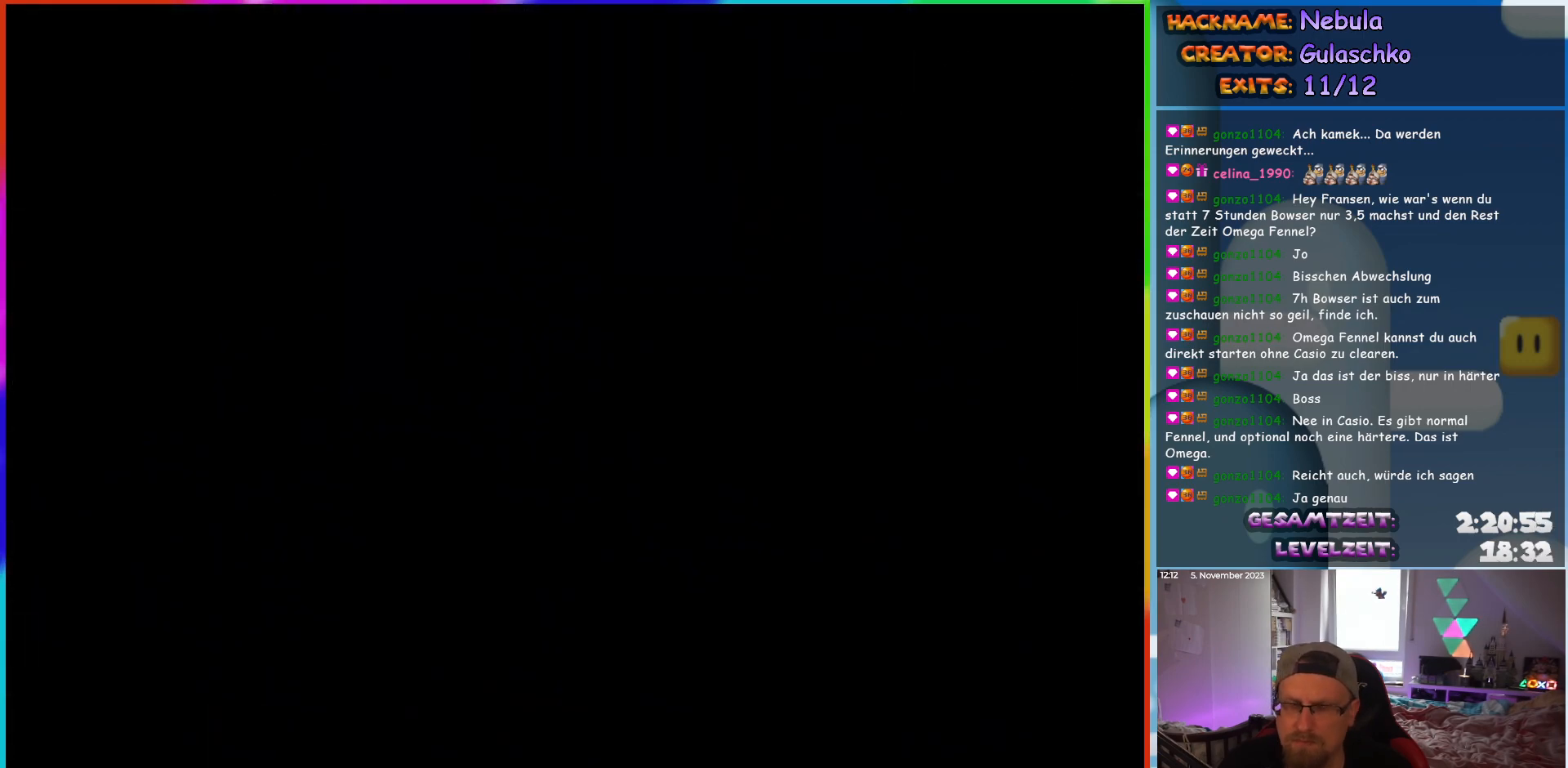
{"buttons": ["Y", "DPAD_RIGHT"], "events": []}
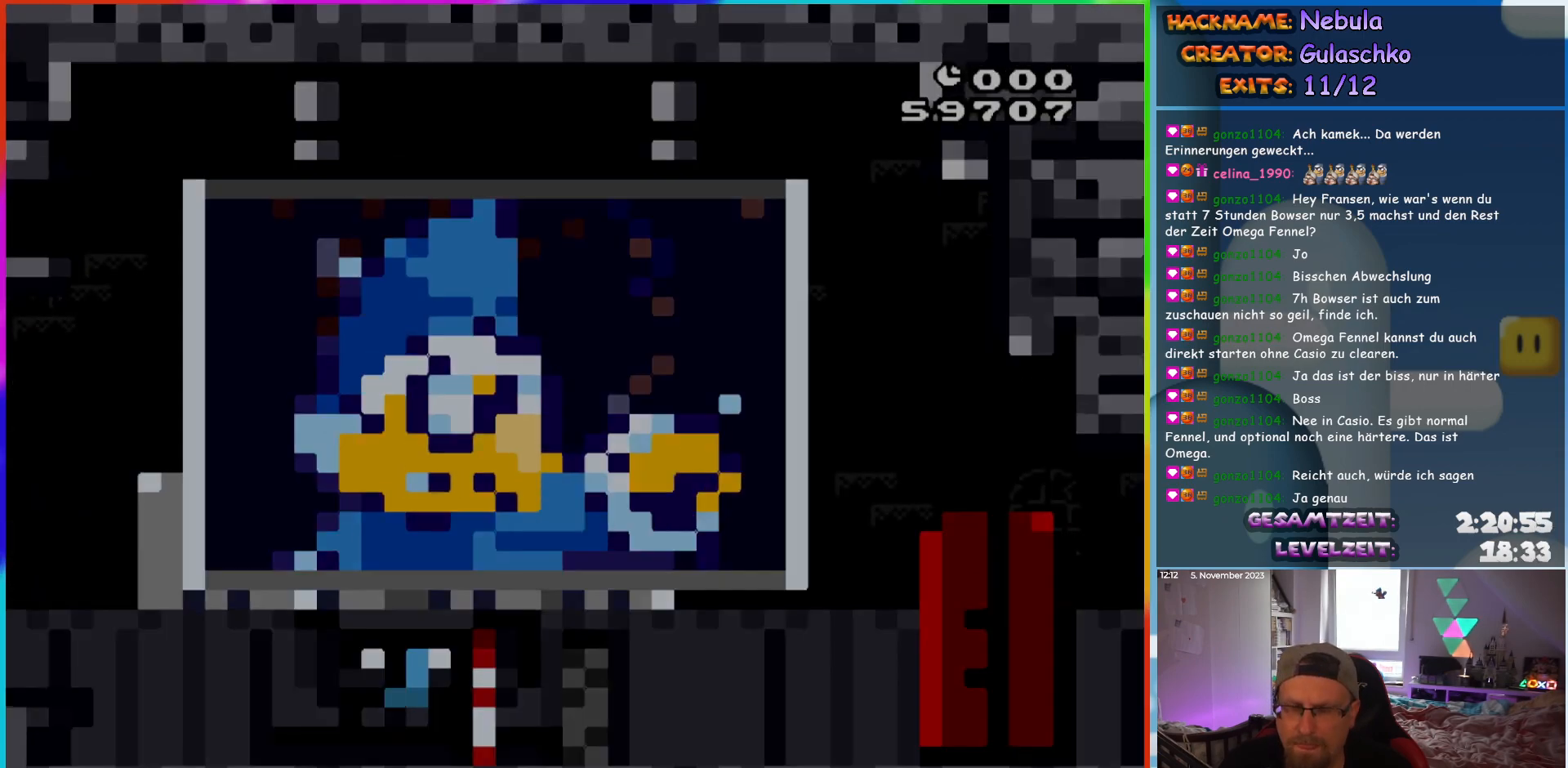
{"buttons": ["Y", "DPAD_RIGHT"], "events": []}
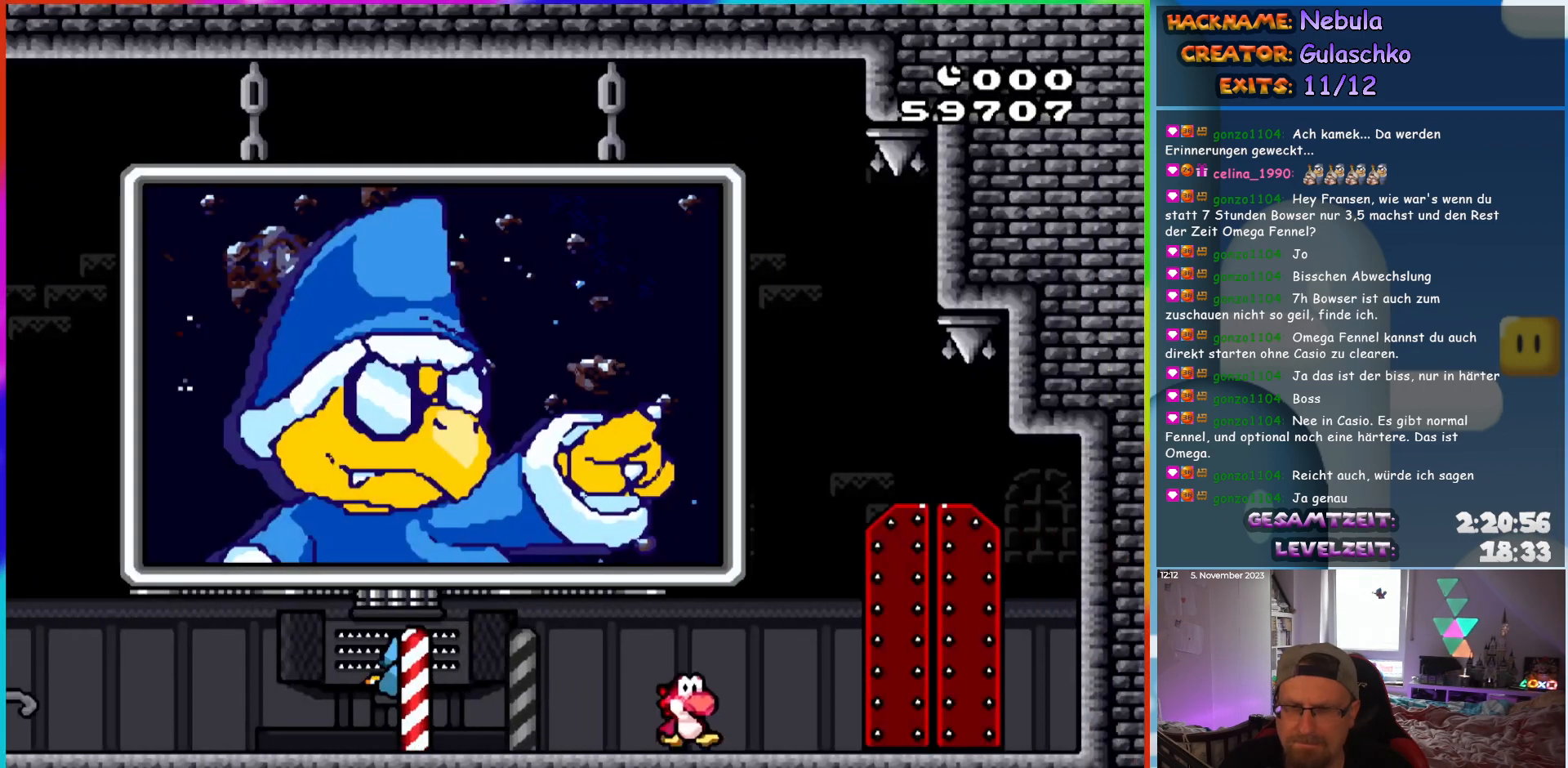
{"buttons": ["Y", "DPAD_UP"]}
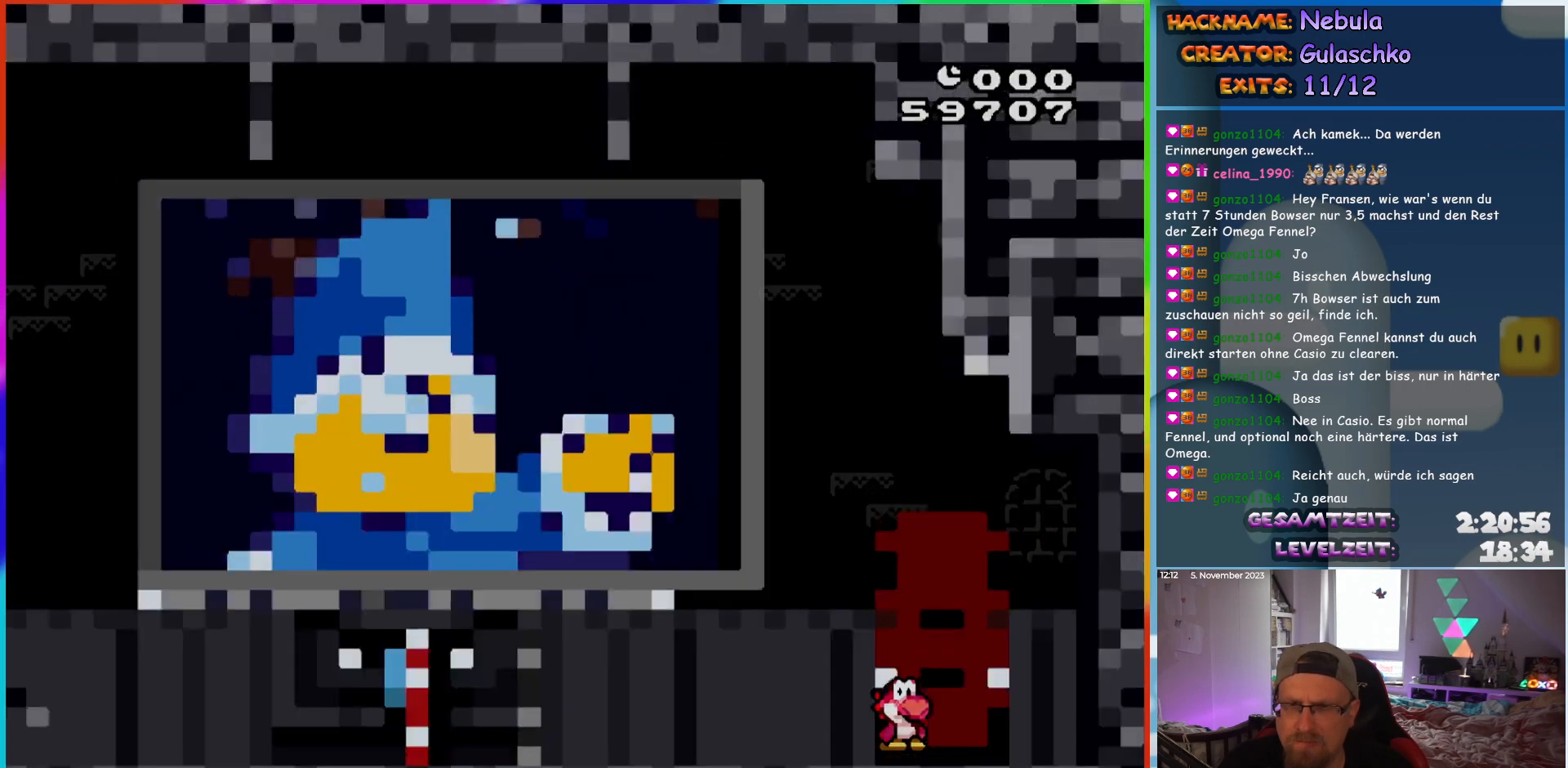
{"buttons": []}
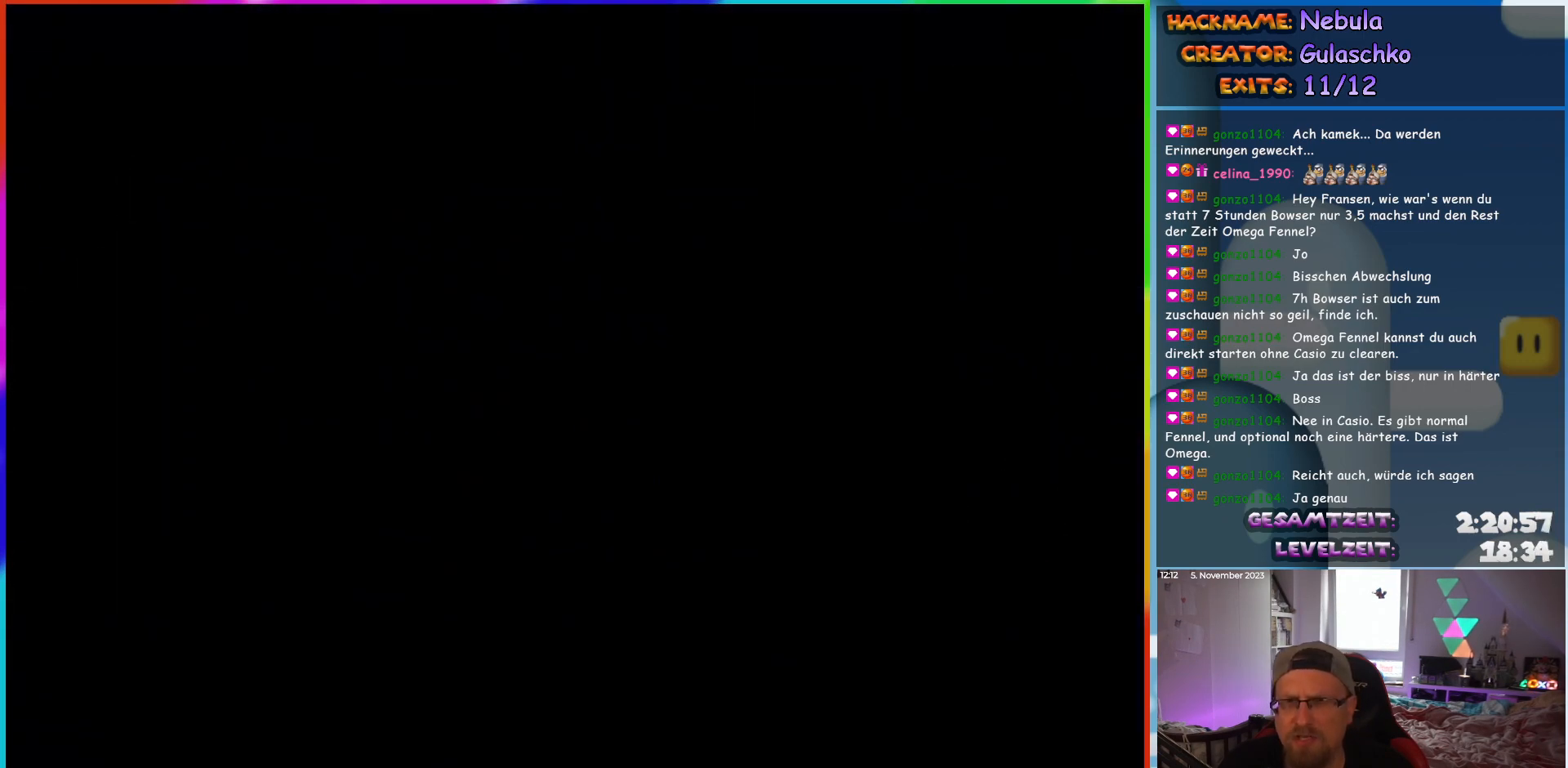
{"buttons": [], "events": []}
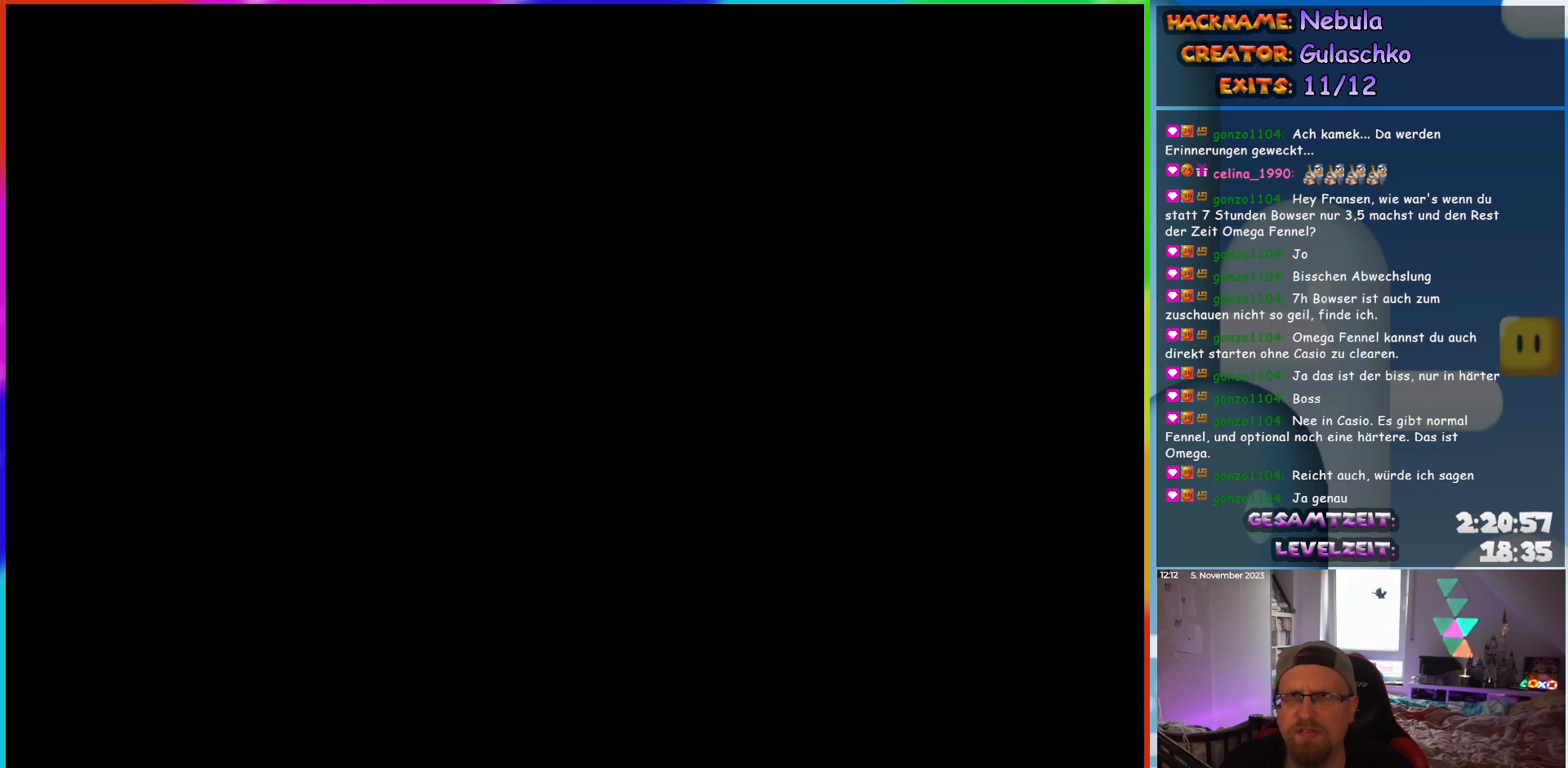
{"buttons": [], "events": []}
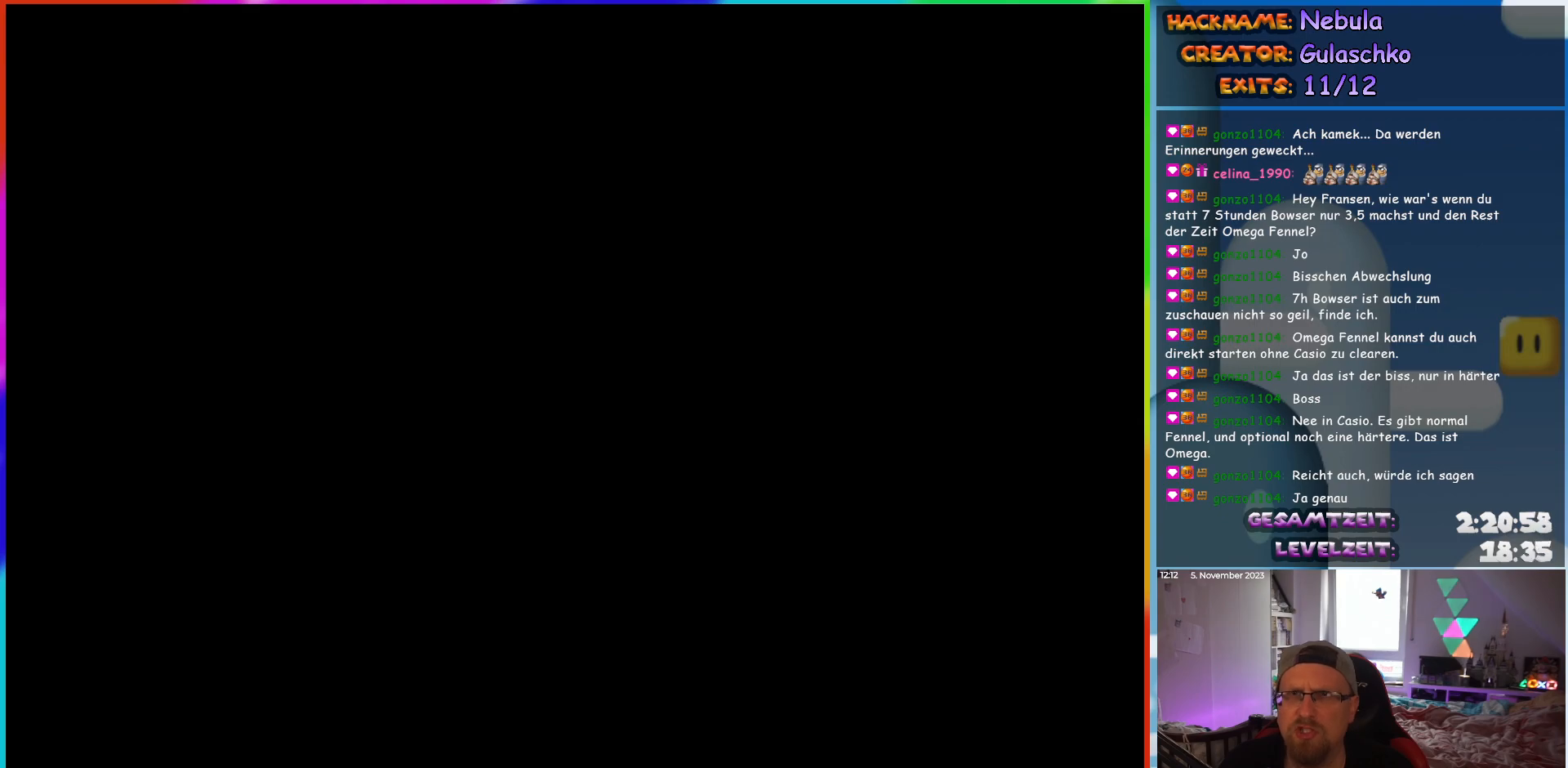
{"buttons": ["Y", "DPAD_RIGHT"], "events": [[150, "Y", "down"], [400, "DPAD_RIGHT", "down"]]}
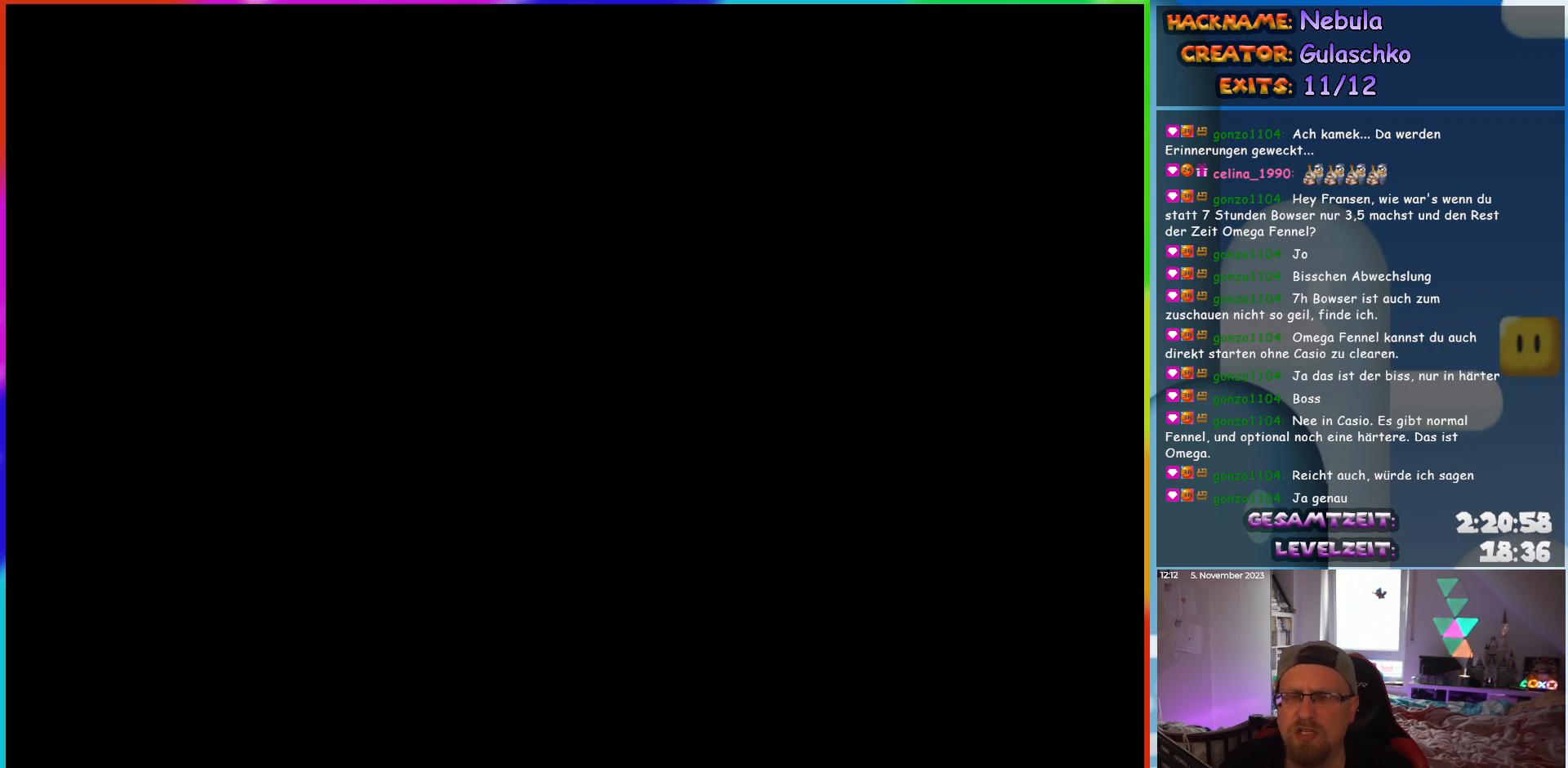
{"buttons": ["Y", "DPAD_RIGHT"], "events": []}
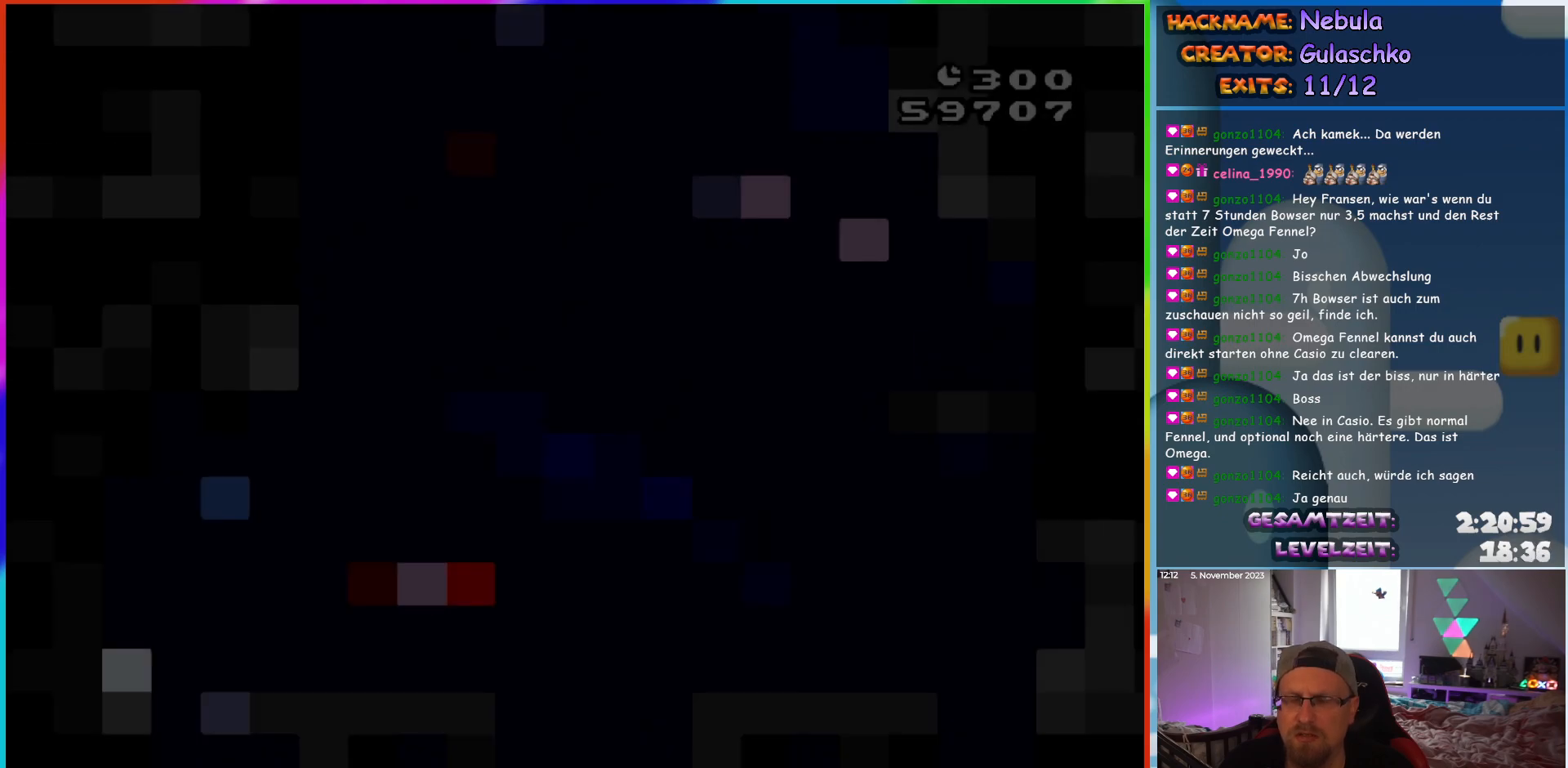
{"buttons": ["Y", "DPAD_RIGHT"], "events": []}
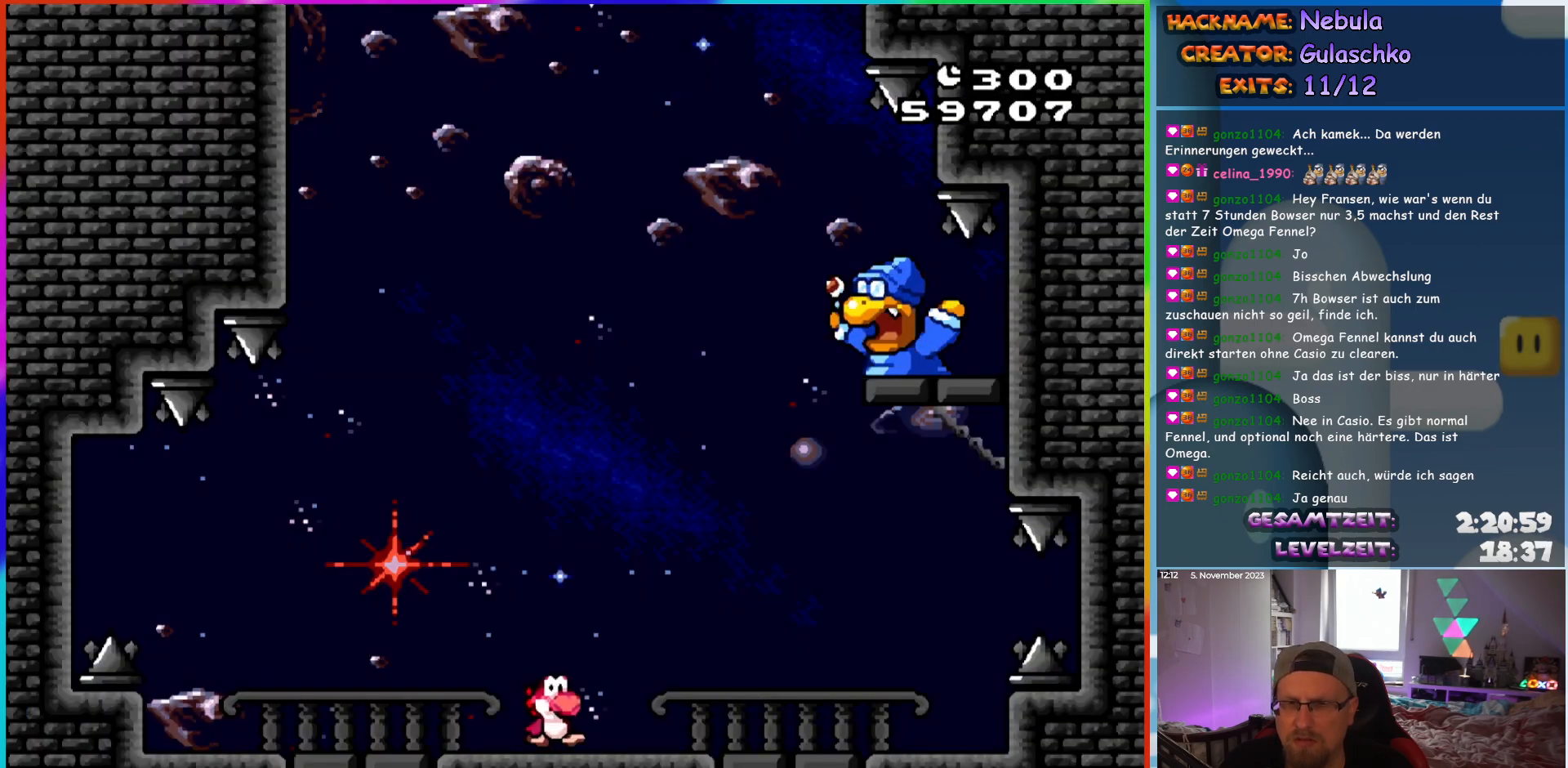
{"buttons": ["Y"], "events": [[150, "DPAD_RIGHT", "up"], [283, "DPAD_LEFT", "down"], [400, "DPAD_LEFT", "up"]]}
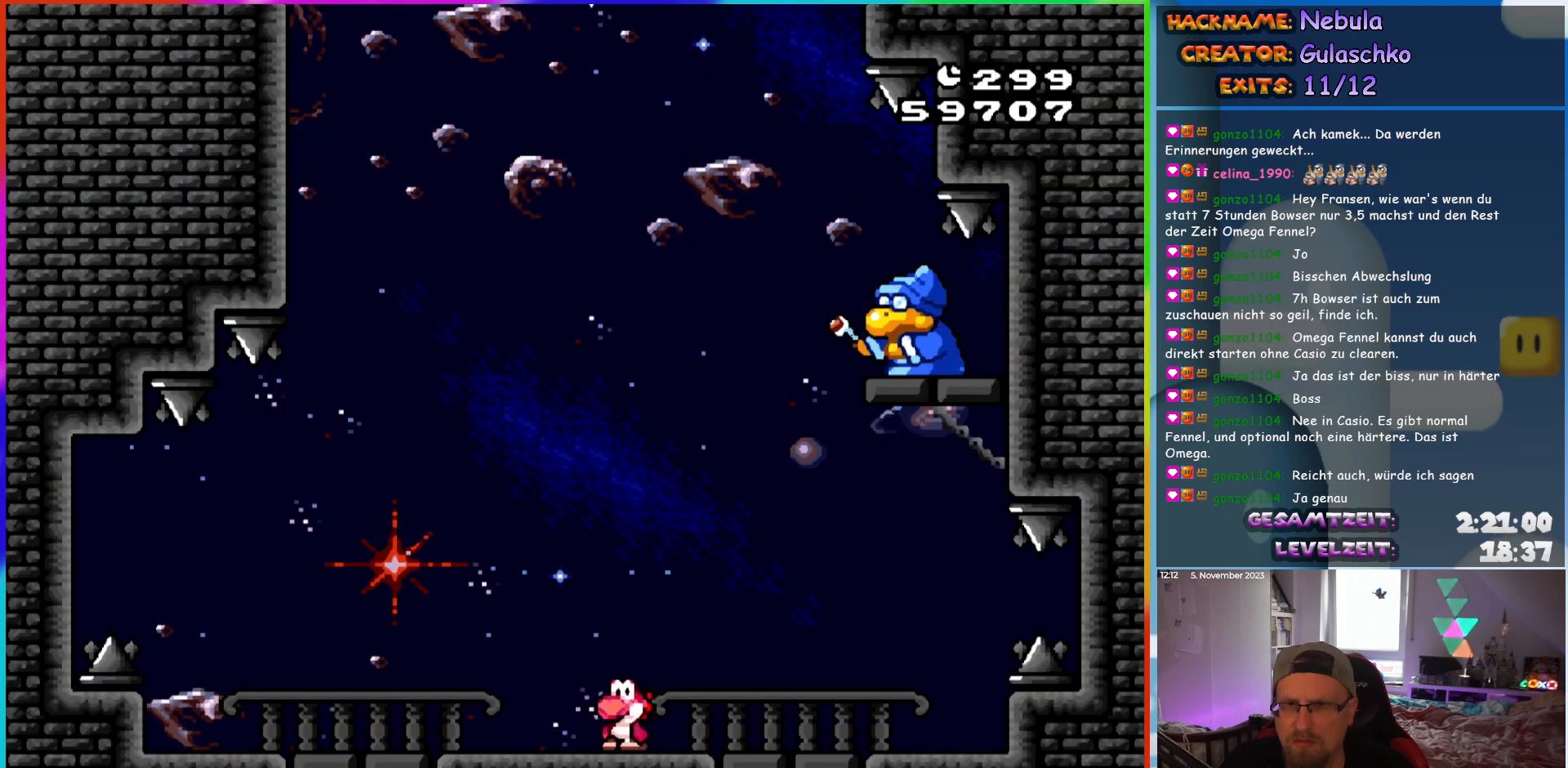
{"buttons": ["Y", "DPAD_RIGHT"], "events": [[200, "DPAD_LEFT", "down"], [400, "DPAD_LEFT", "up"], [450, "DPAD_RIGHT", "down"]]}
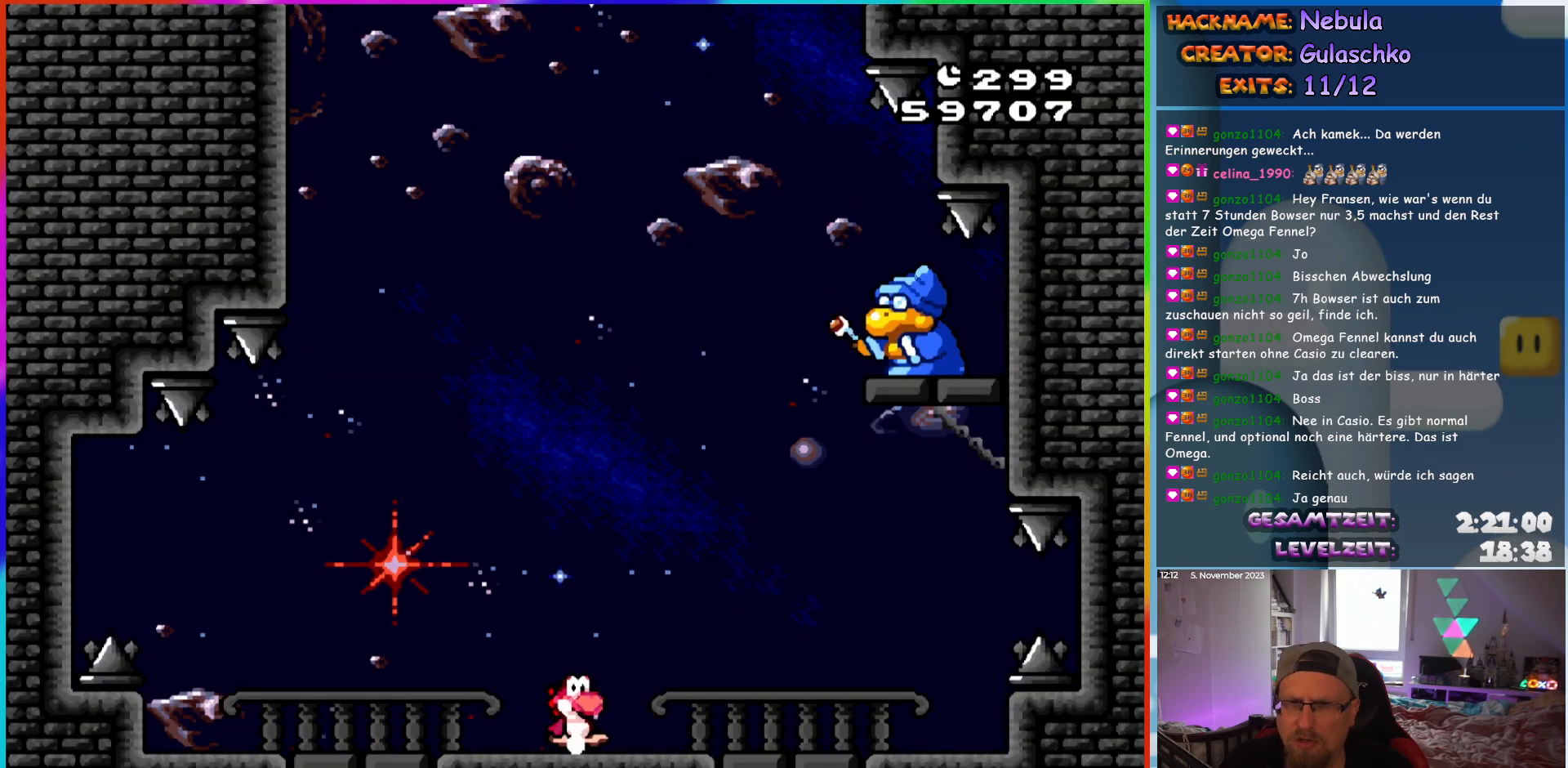
{"buttons": ["Y"], "events": [[33, "DPAD_RIGHT", "up"]]}
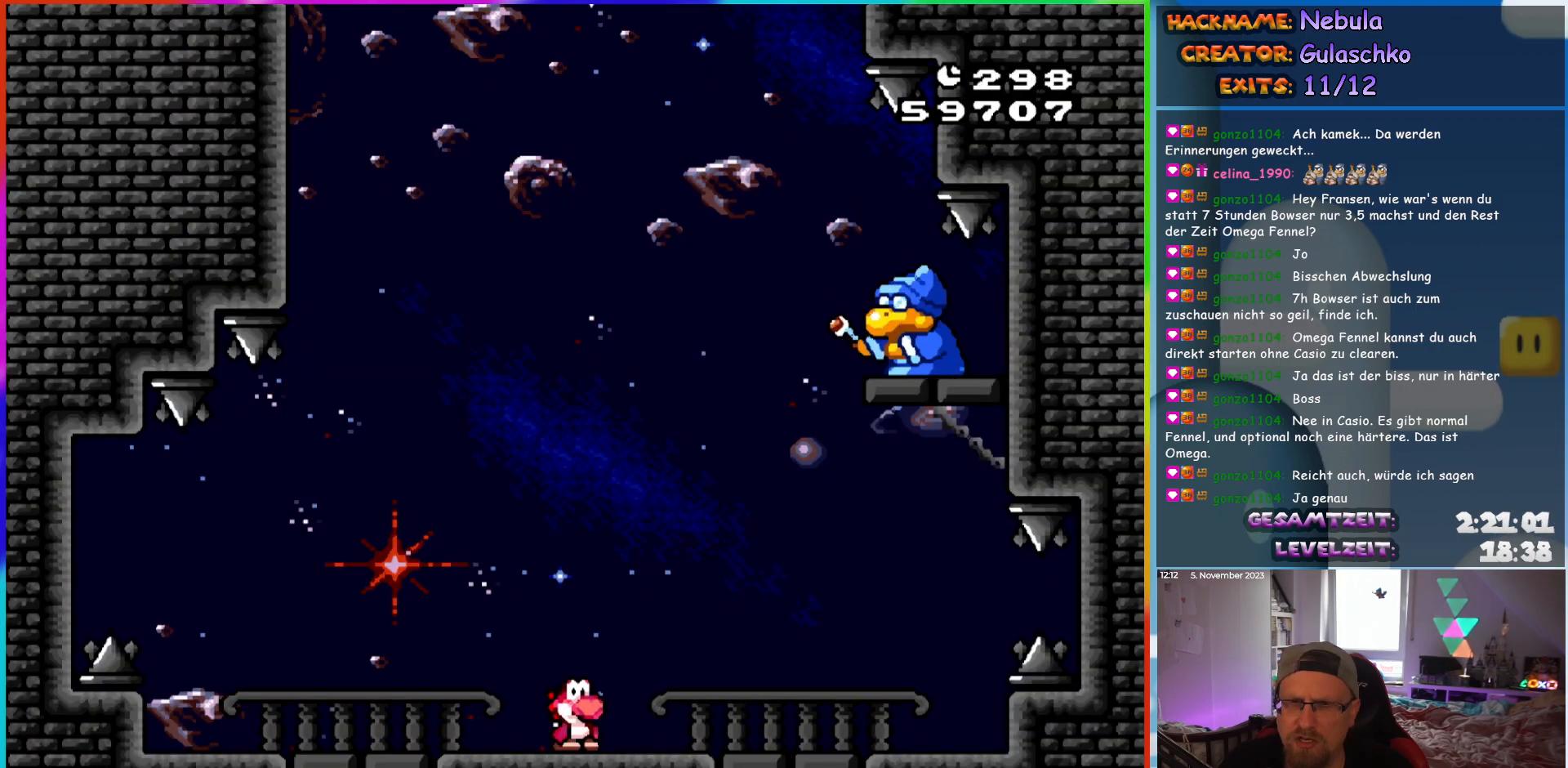
{"buttons": ["Y", "DPAD_LEFT"], "events": [[483, "DPAD_LEFT", "down"]]}
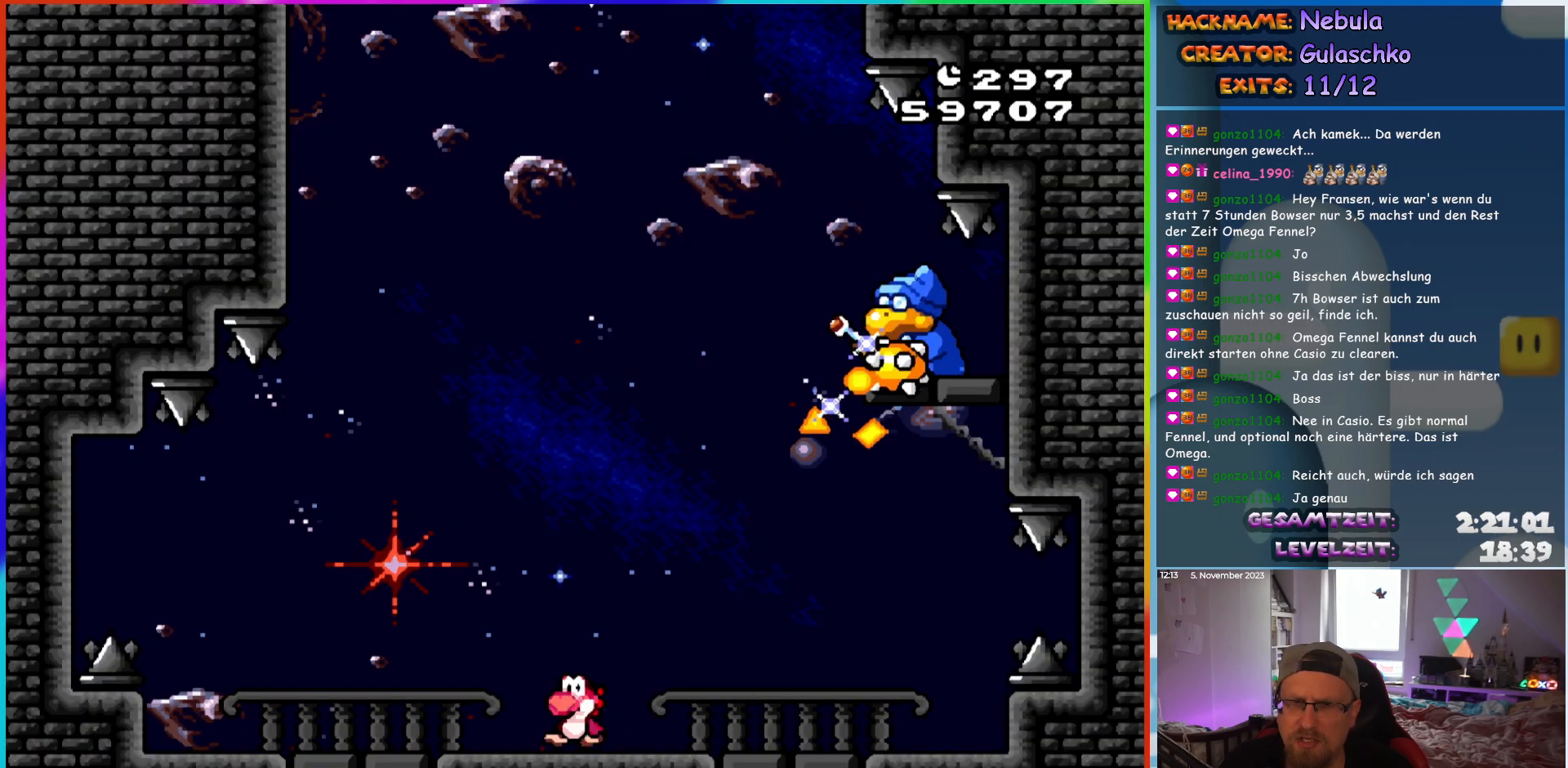
{"buttons": ["Y", "DPAD_LEFT"], "events": [[50, "DPAD_LEFT", "up"], [183, "DPAD_LEFT", "down"], [217, "DPAD_LEFT", "up"], [317, "DPAD_LEFT", "down"]]}
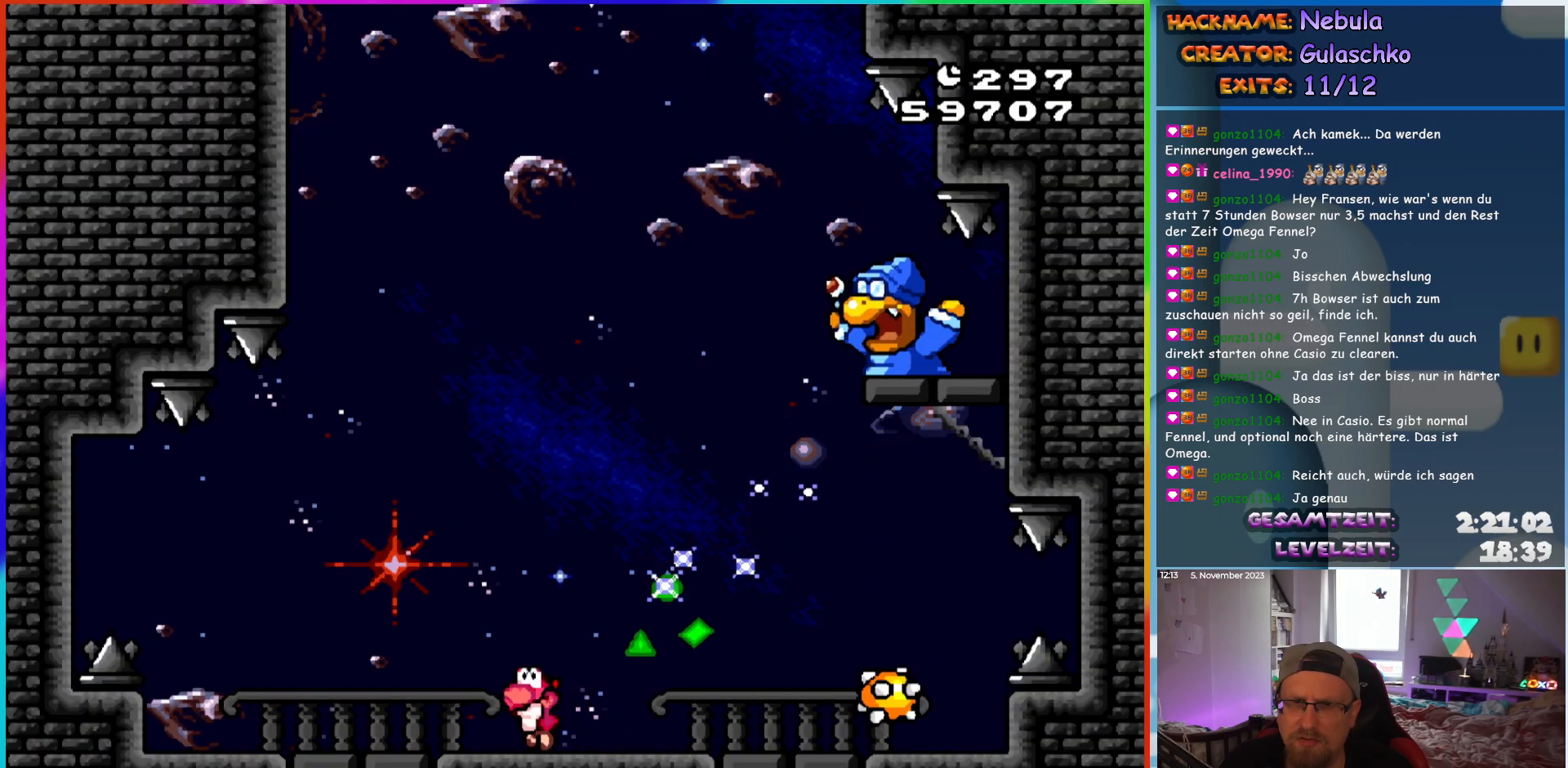
{"buttons": ["Y", "DPAD_LEFT"], "events": [[17, "B", "down"], [17, "DPAD_LEFT", "up"], [50, "DPAD_RIGHT", "down"], [283, "DPAD_RIGHT", "up"], [417, "B", "up"], [433, "DPAD_LEFT", "down"]]}
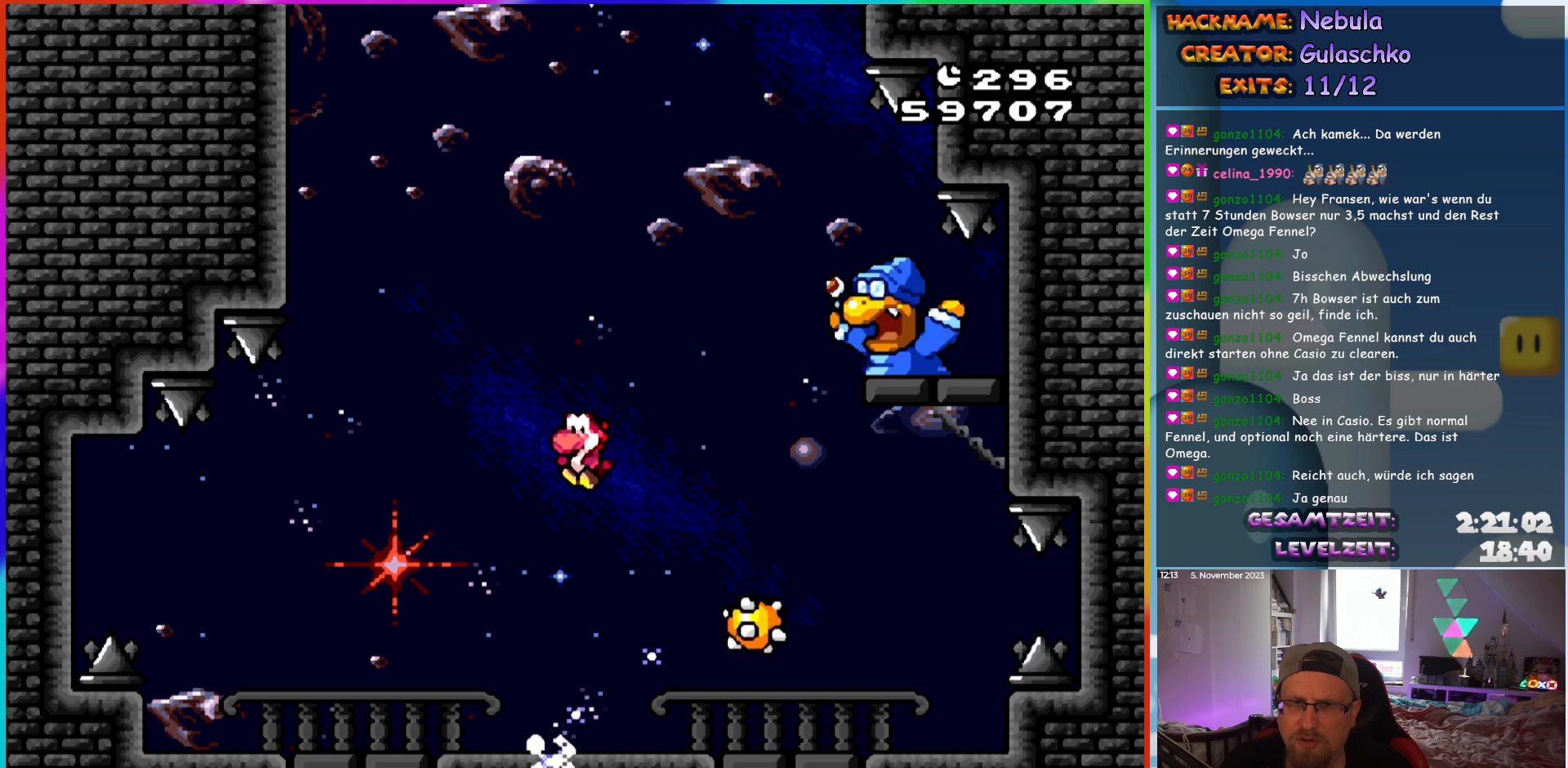
{"buttons": ["B", "Y", "DPAD_RIGHT"], "events": [[33, "DPAD_LEFT", "up"], [167, "DPAD_LEFT", "down"], [367, "DPAD_LEFT", "up"], [383, "B", "down"], [433, "DPAD_RIGHT", "down"]]}
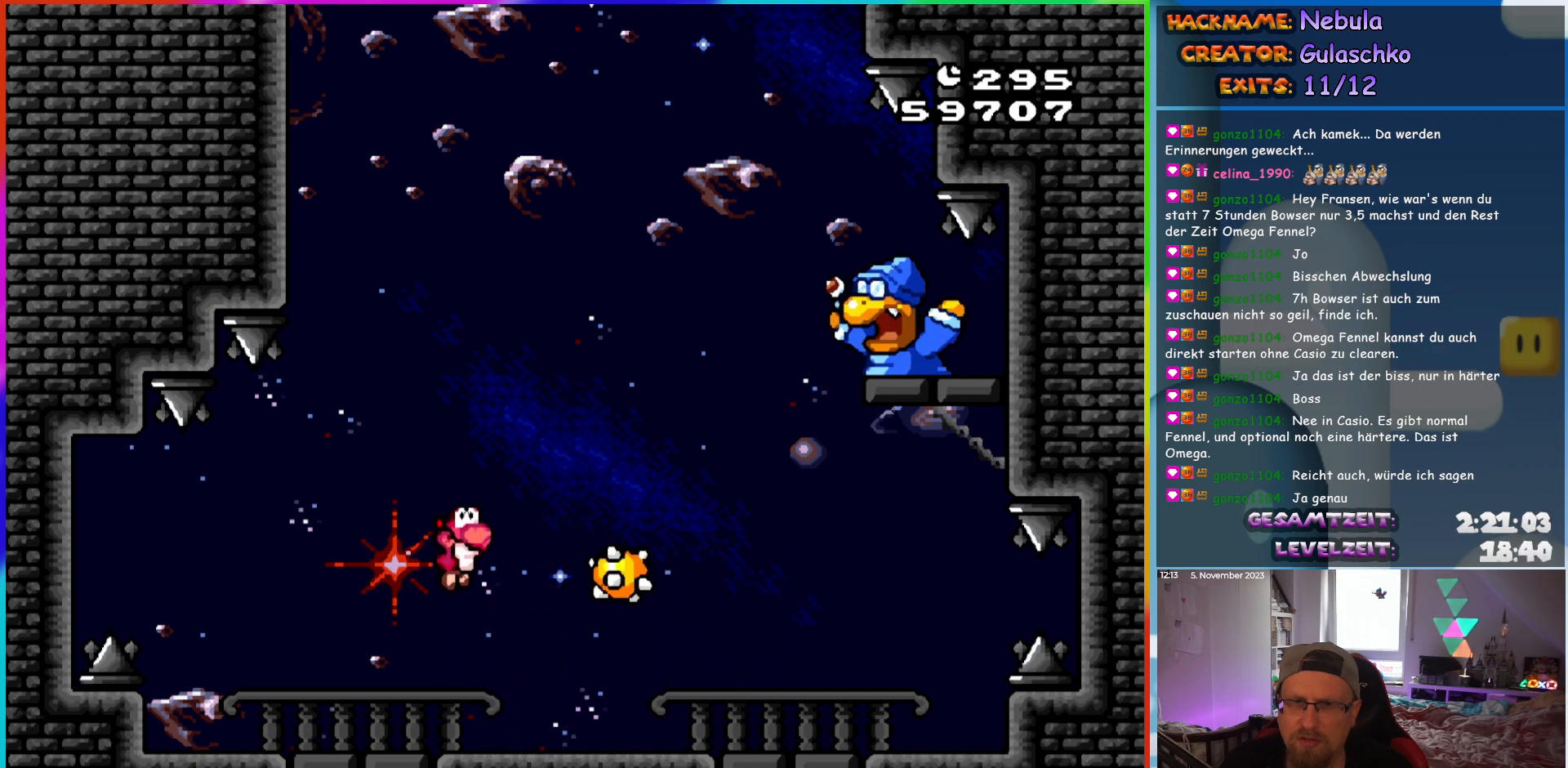
{"buttons": ["Y", "DPAD_LEFT"], "events": [[183, "B", "up"], [300, "DPAD_RIGHT", "up"], [433, "DPAD_LEFT", "down"]]}
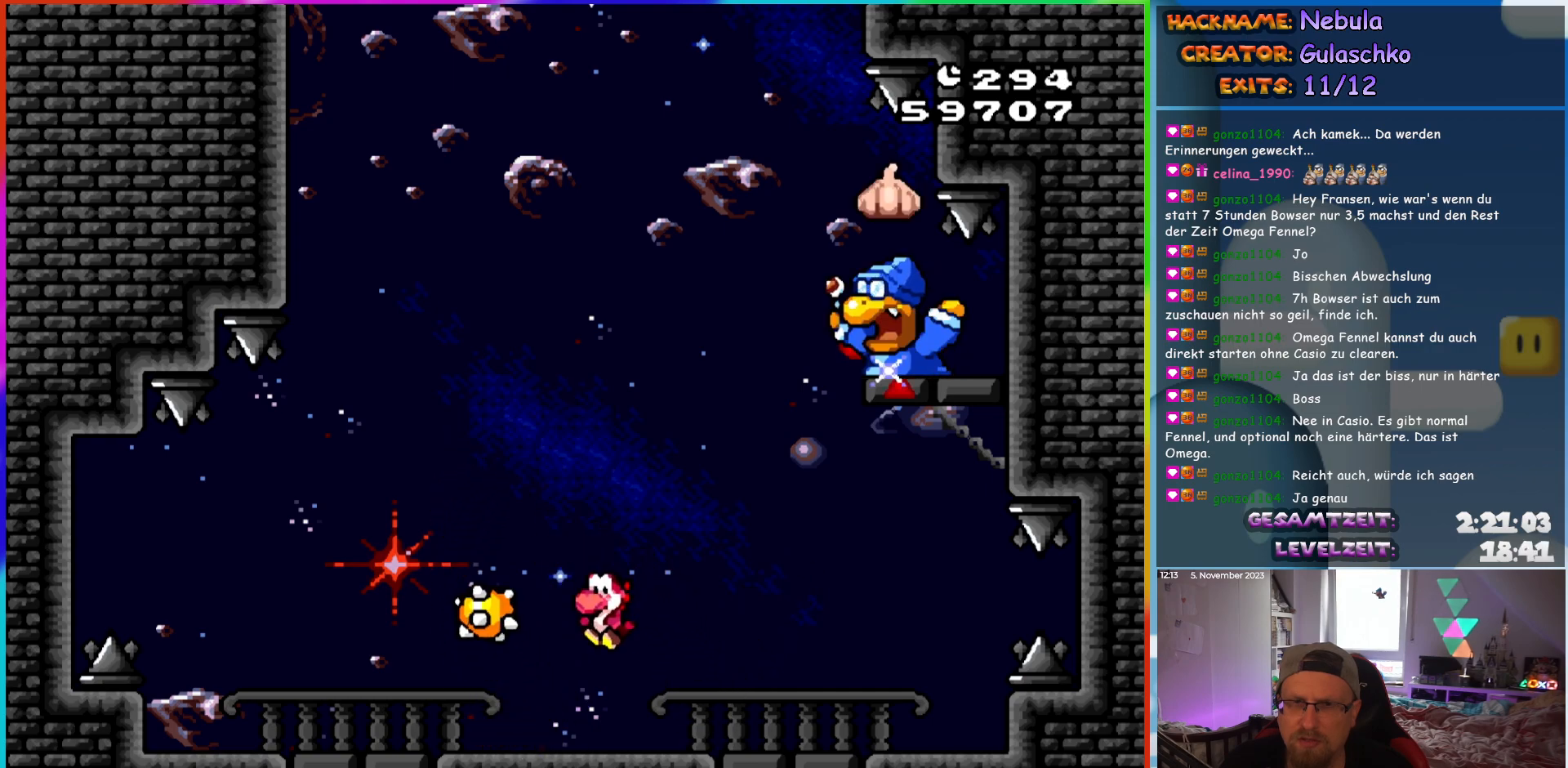
{"buttons": ["B", "Y", "DPAD_UP", "DPAD_LEFT"]}
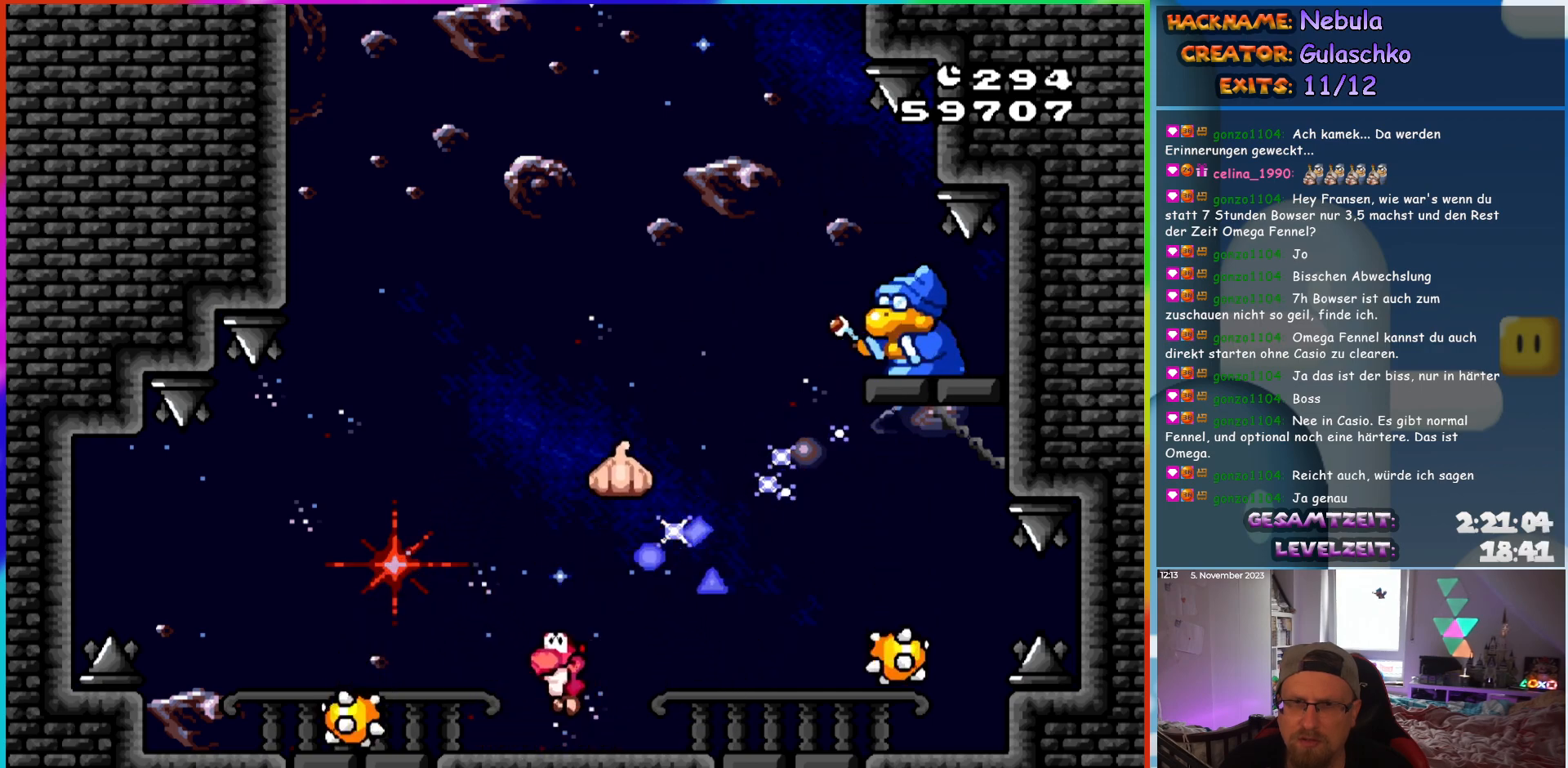
{"buttons": ["B", "Y", "DPAD_UP", "DPAD_RIGHT"], "events": [[33, "DPAD_LEFT", "up"], [100, "DPAD_RIGHT", "down"]]}
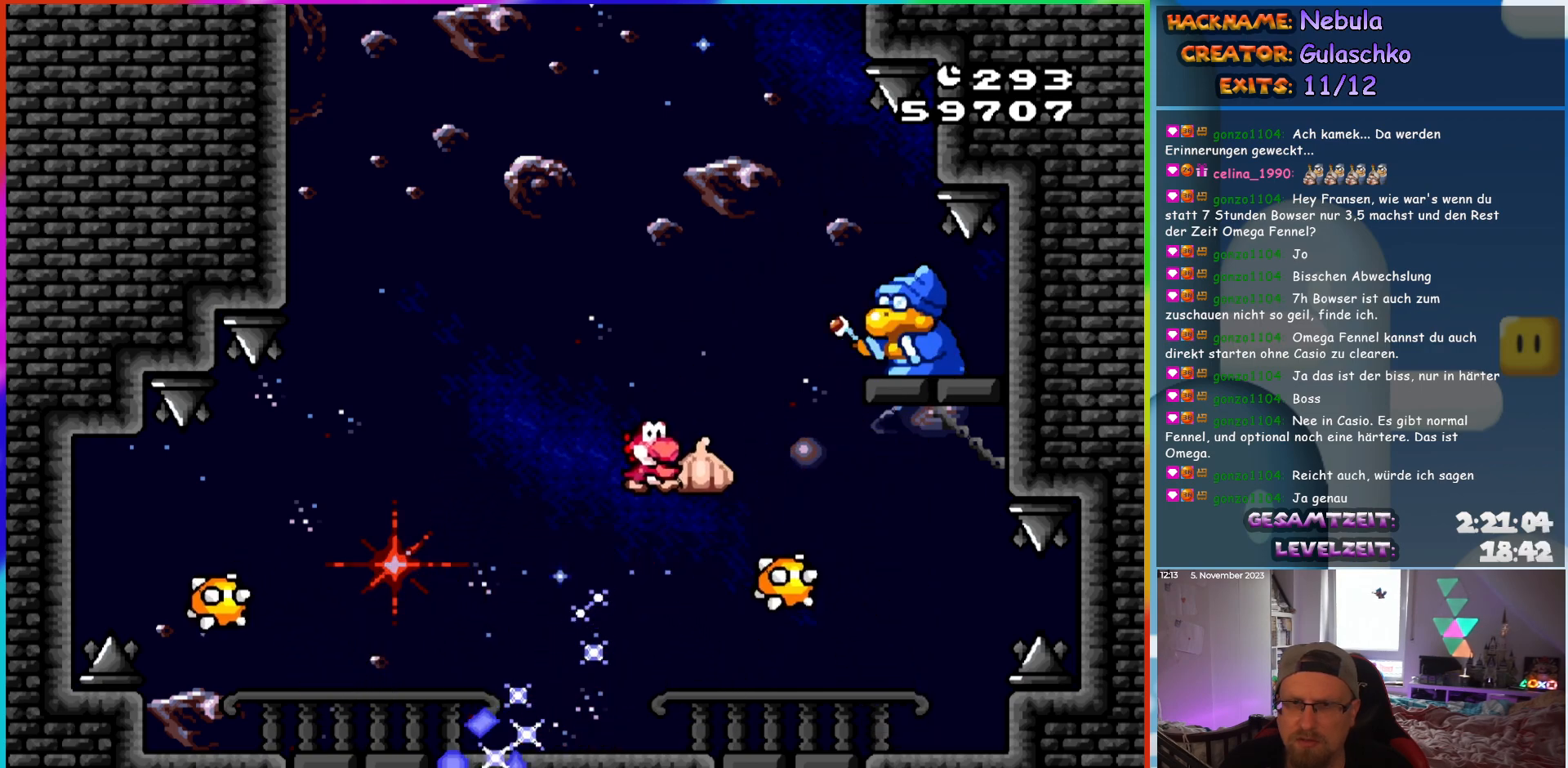
{"buttons": ["Y", "DPAD_LEFT"]}
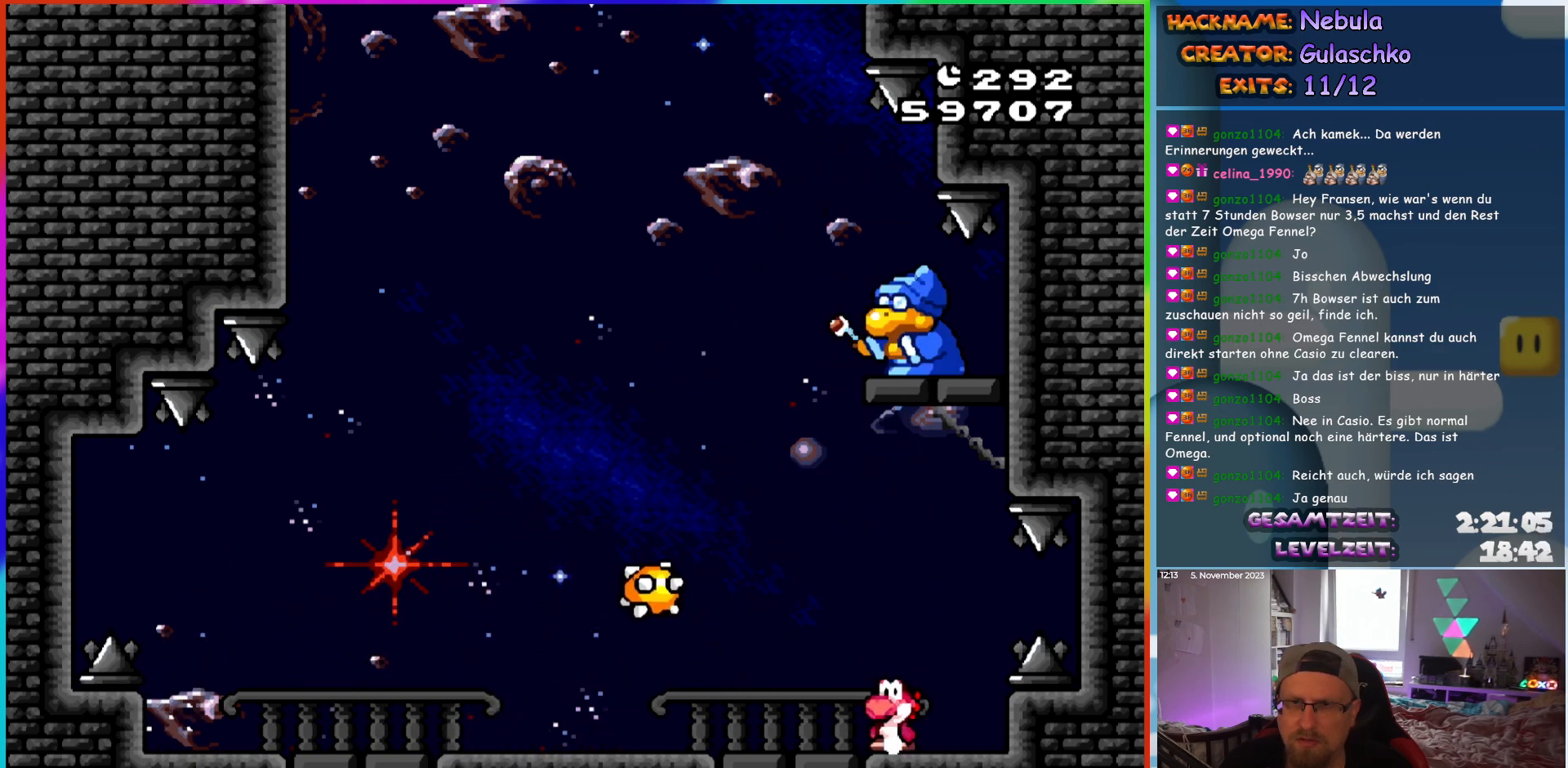
{"buttons": ["Y", "DPAD_LEFT"], "events": []}
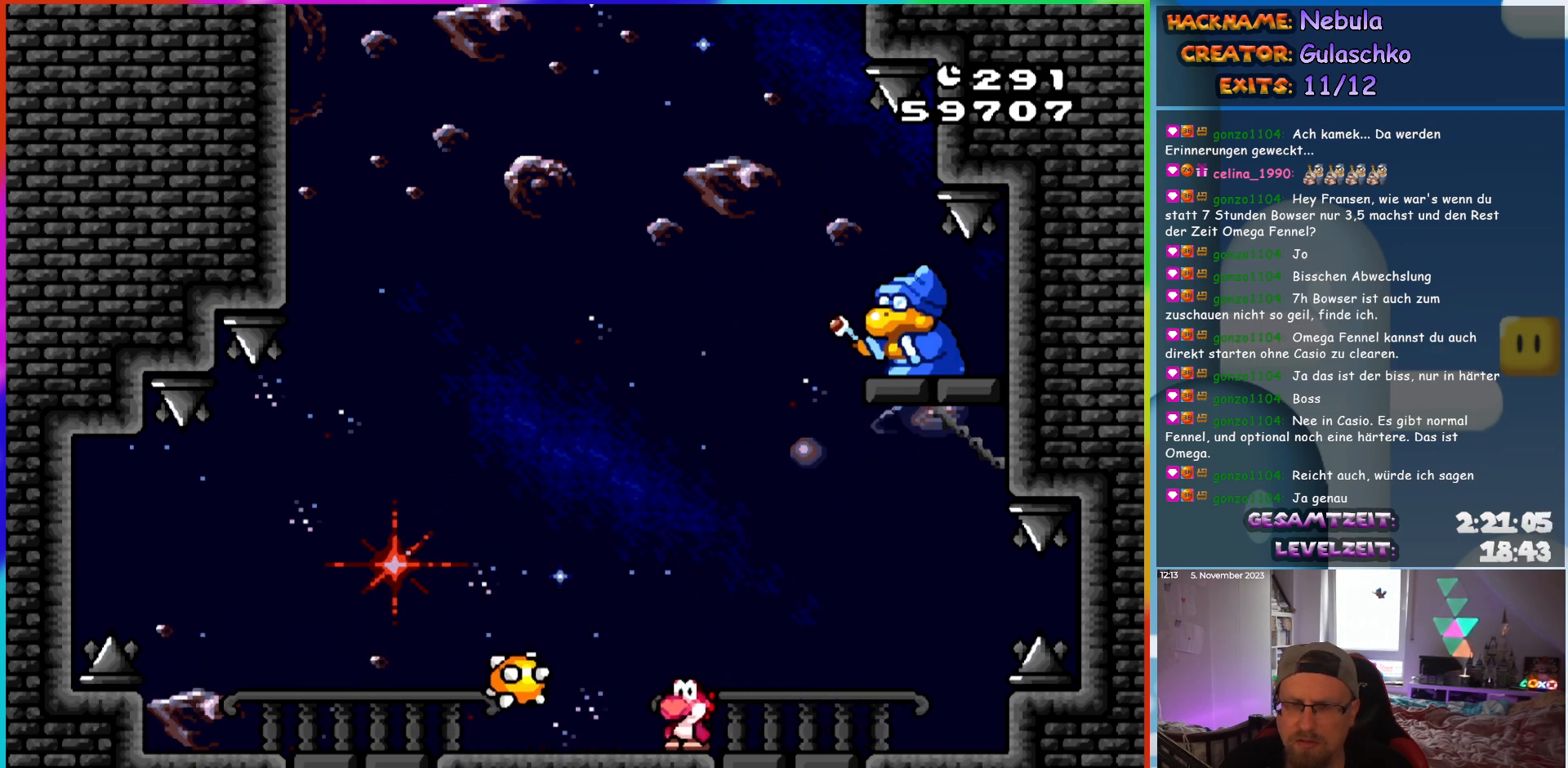
{"buttons": ["Y", "DPAD_LEFT"], "events": [[100, "DPAD_LEFT", "up"], [100, "DPAD_RIGHT", "down"], [233, "DPAD_RIGHT", "up"], [450, "DPAD_LEFT", "down"]]}
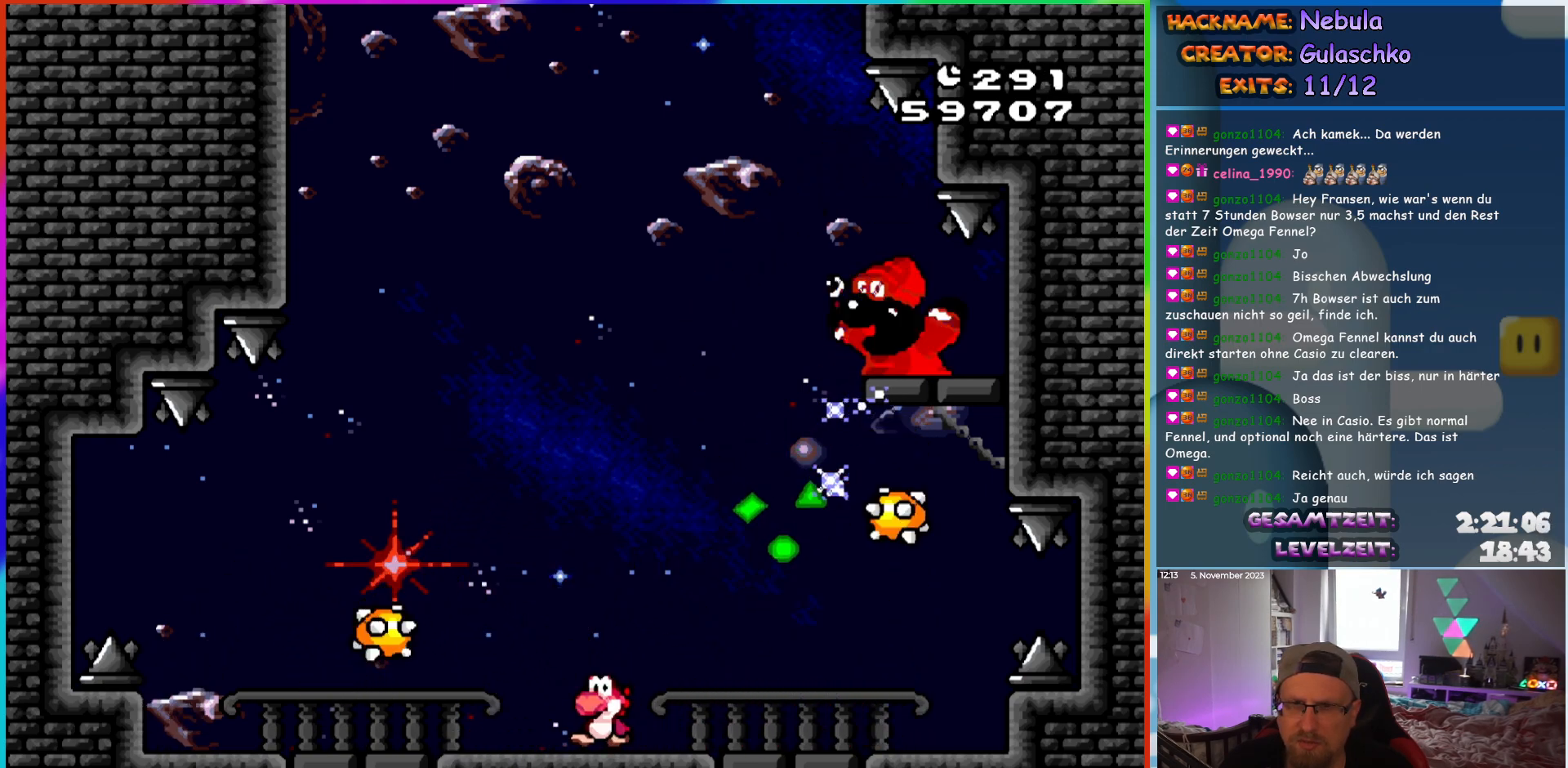
{"buttons": ["Y", "DPAD_LEFT"], "events": [[233, "DPAD_LEFT", "up"], [300, "DPAD_RIGHT", "down"], [383, "DPAD_RIGHT", "up"], [400, "DPAD_LEFT", "down"]]}